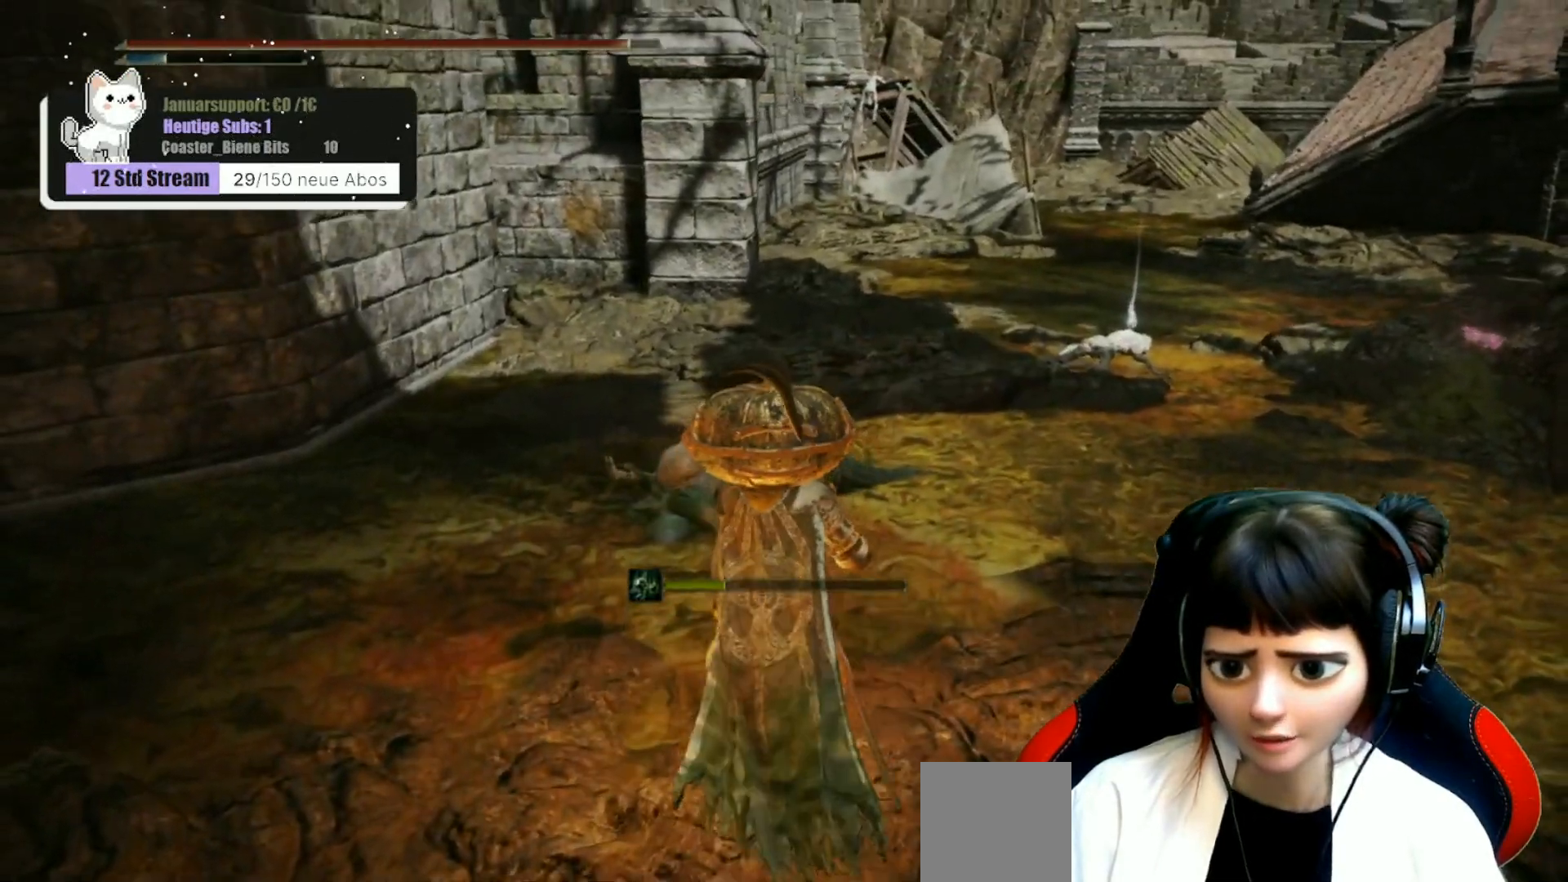
Gameplay with a controller (Xbox layout); each line is a JSON object with the inputs held at the frame after it. "events" lists button and stick changes between this image and that frame as [ms after this image, input, new state], when the widget could be followed in between.
{"buttons": ["A"], "left_stick": "up", "right_stick": "center", "events": [[333, "A", "down"]]}
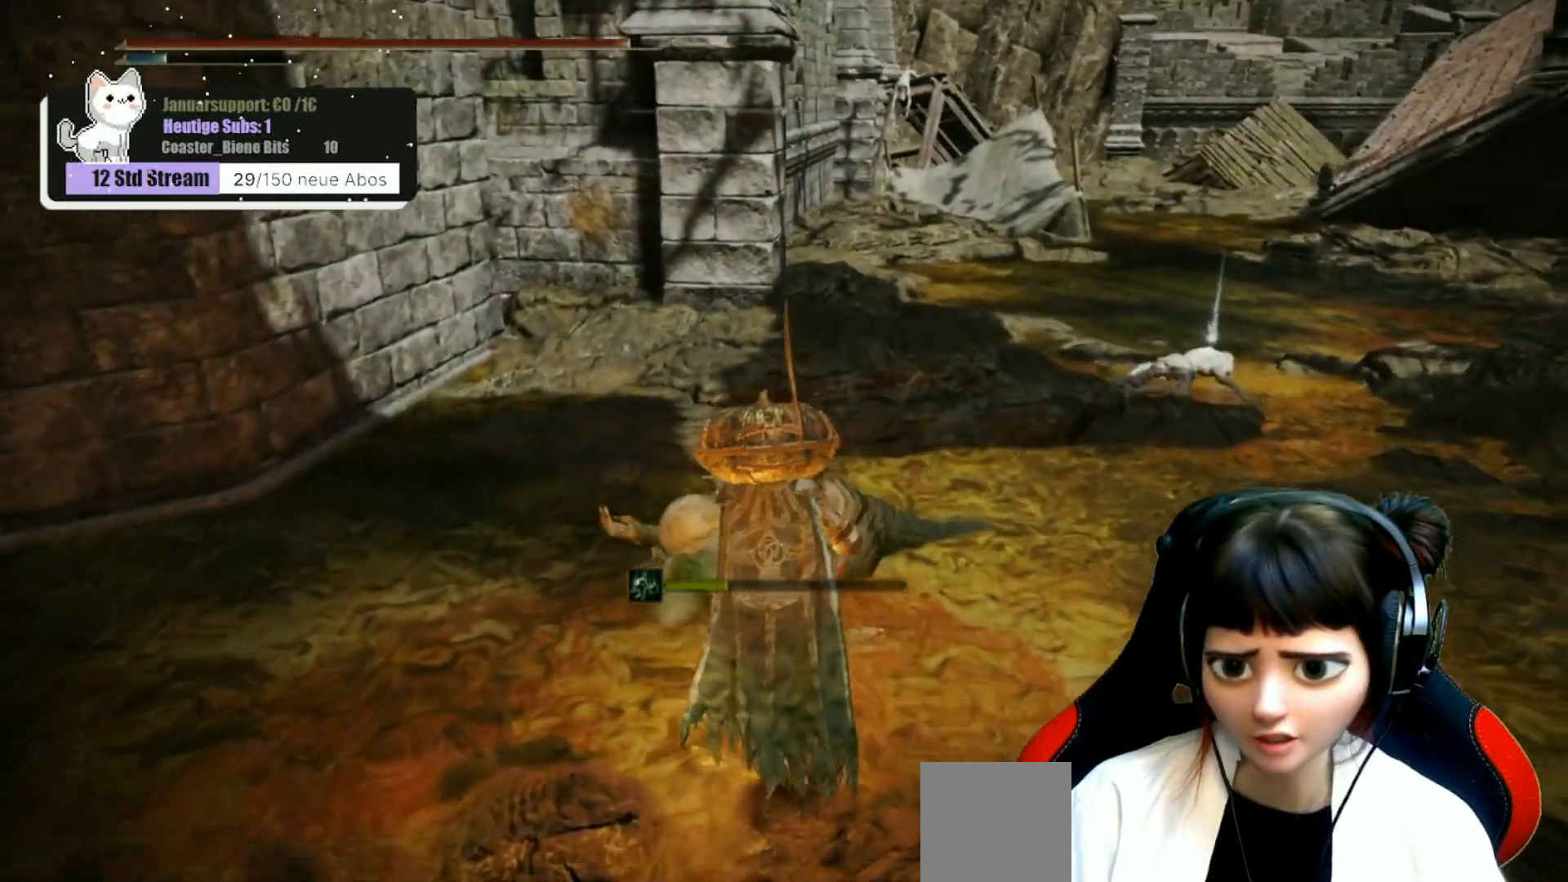
{"buttons": ["A"], "left_stick": "up", "right_stick": "center", "events": []}
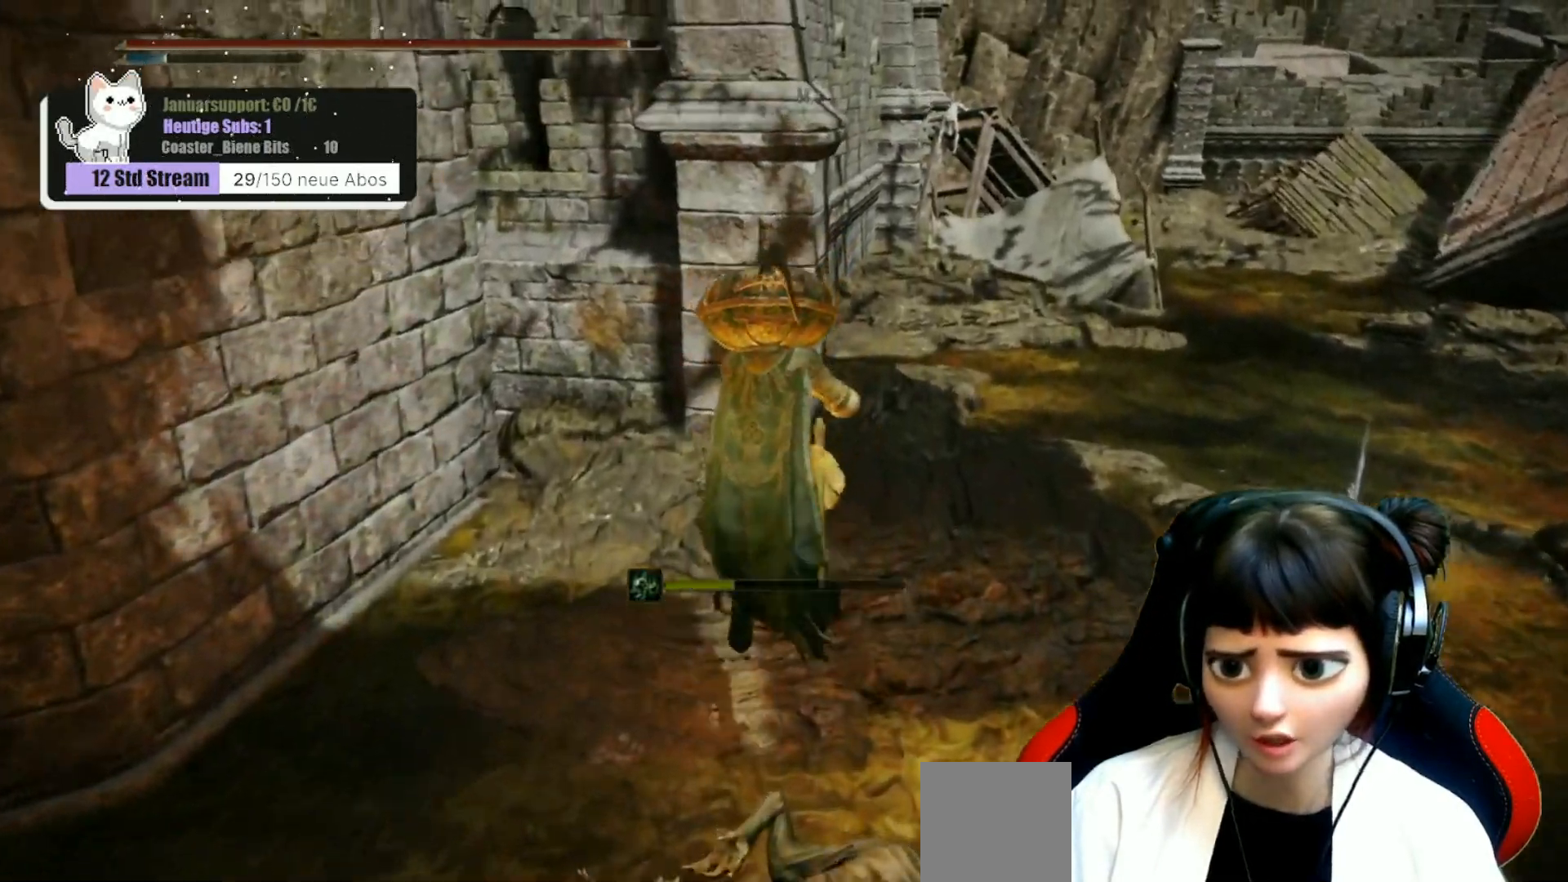
{"buttons": [], "left_stick": "up-right", "right_stick": "center", "events": [[33, "right_stick", "right"], [50, "A", "up"], [417, "right_stick", "center"], [433, "left_stick", "center"], [500, "left_stick", "up-right"]]}
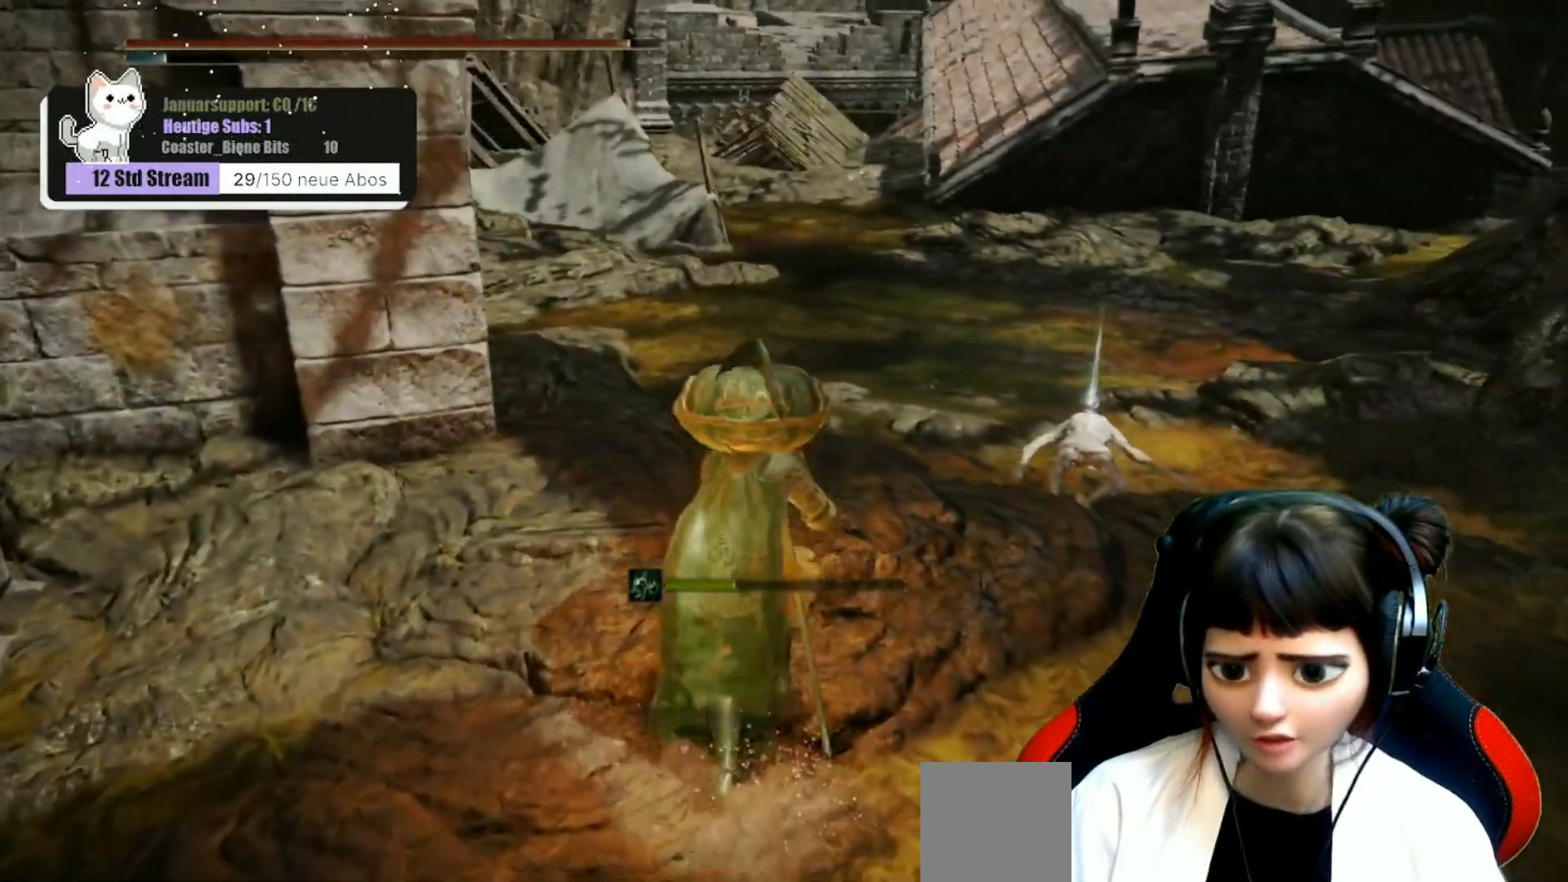
{"buttons": [], "left_stick": "up-right", "right_stick": "center", "events": []}
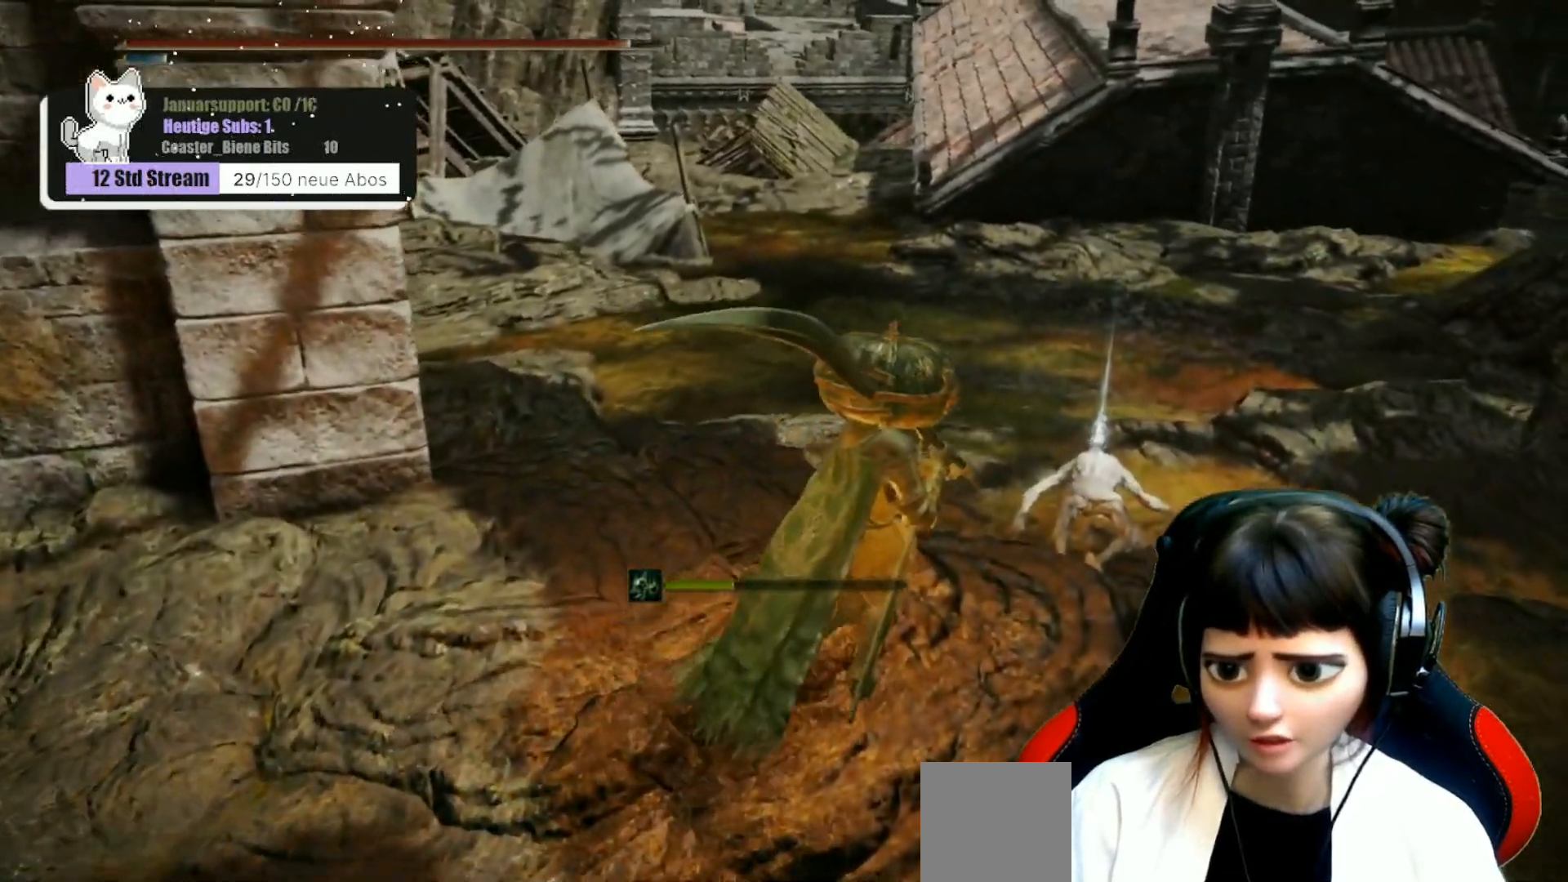
{"buttons": ["Y"], "left_stick": "center", "right_stick": "center", "events": [[417, "Y", "down"], [433, "left_stick", "center"]]}
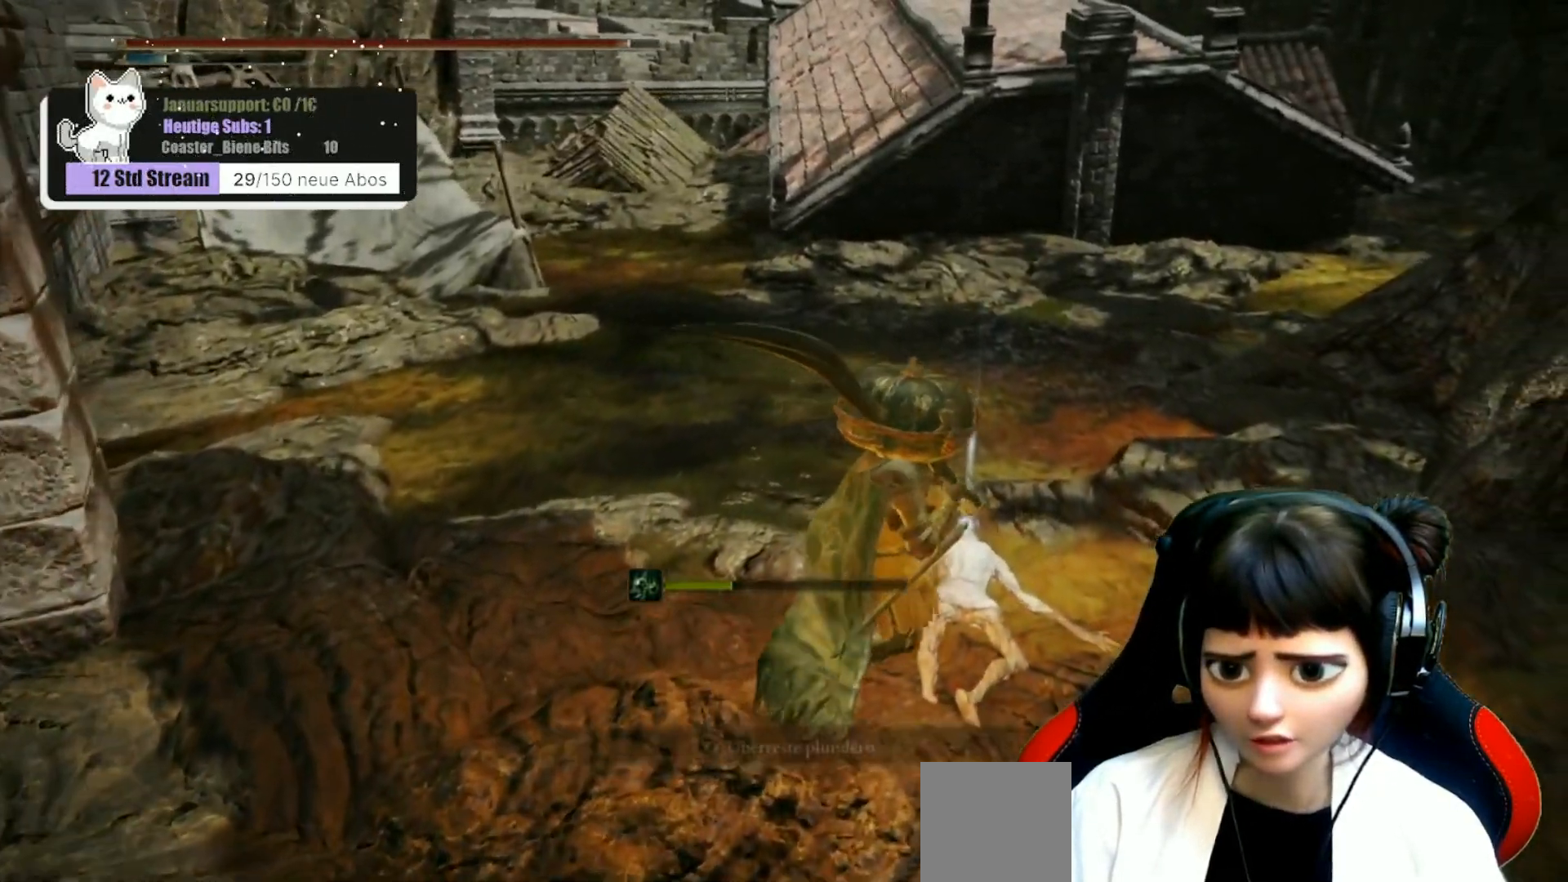
{"buttons": [], "left_stick": "center", "right_stick": "center", "events": [[17, "Y", "up"]]}
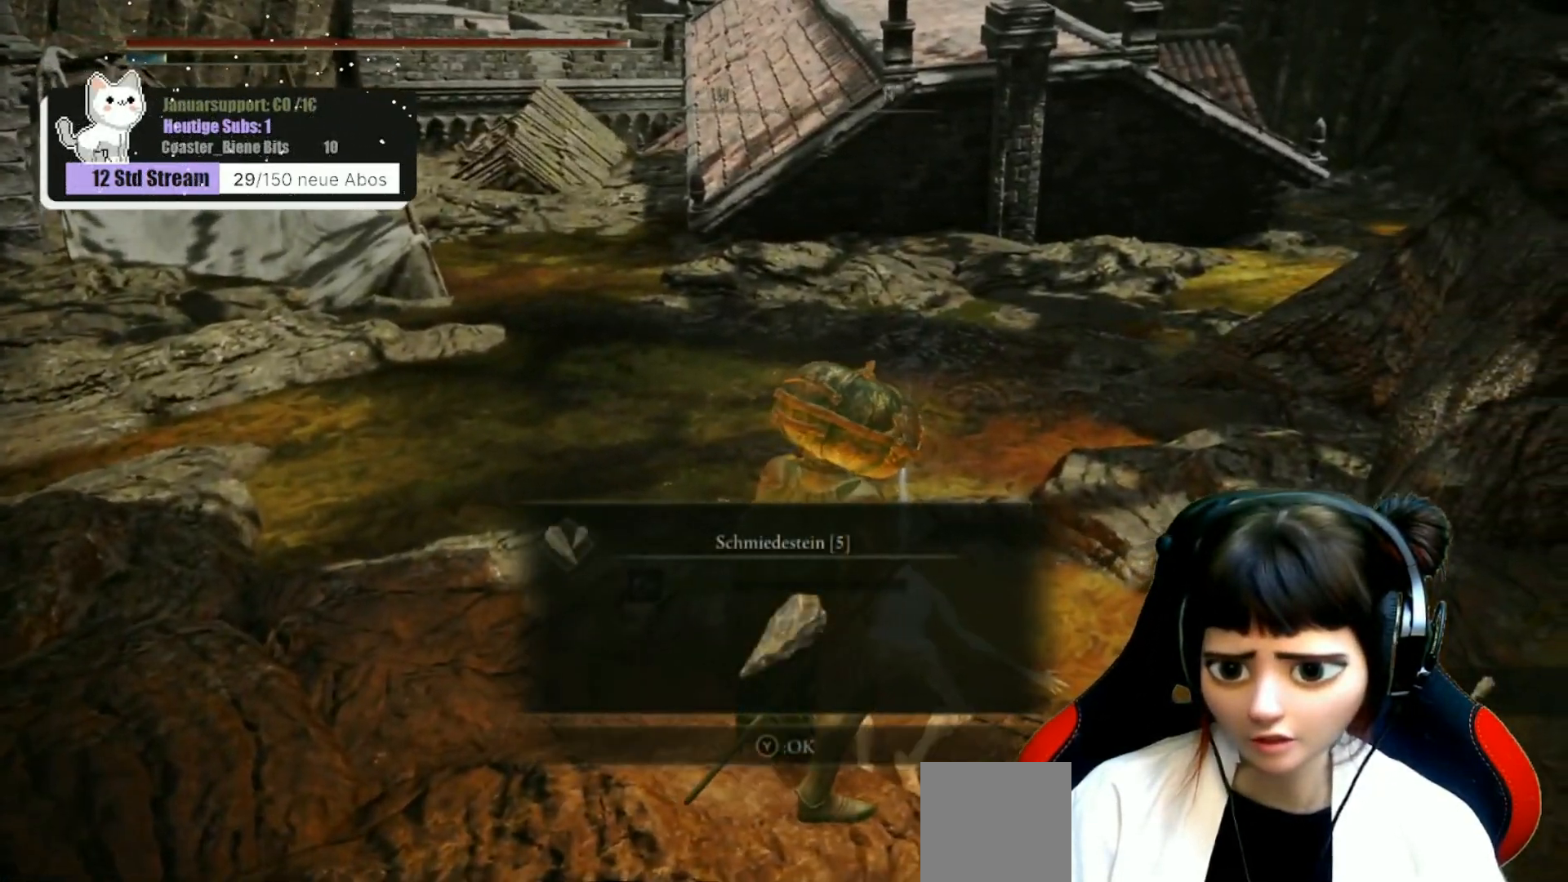
{"buttons": [], "left_stick": "center", "right_stick": "center", "events": [[17, "Y", "down"], [83, "Y", "up"]]}
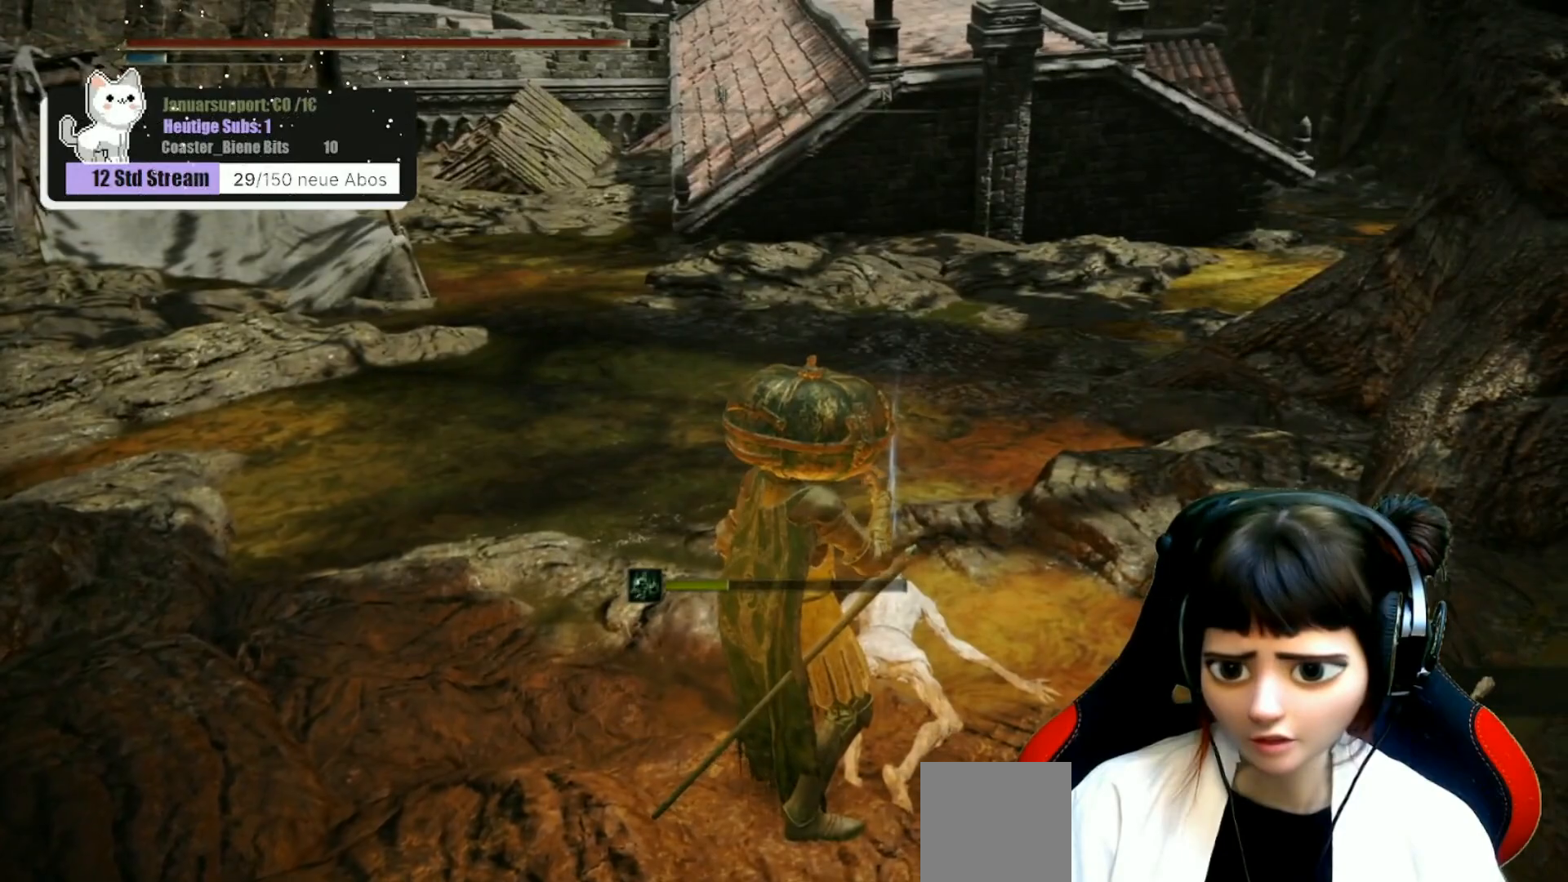
{"buttons": [], "left_stick": "down-right", "right_stick": "right", "events": [[417, "right_stick", "right"], [500, "left_stick", "down-right"]]}
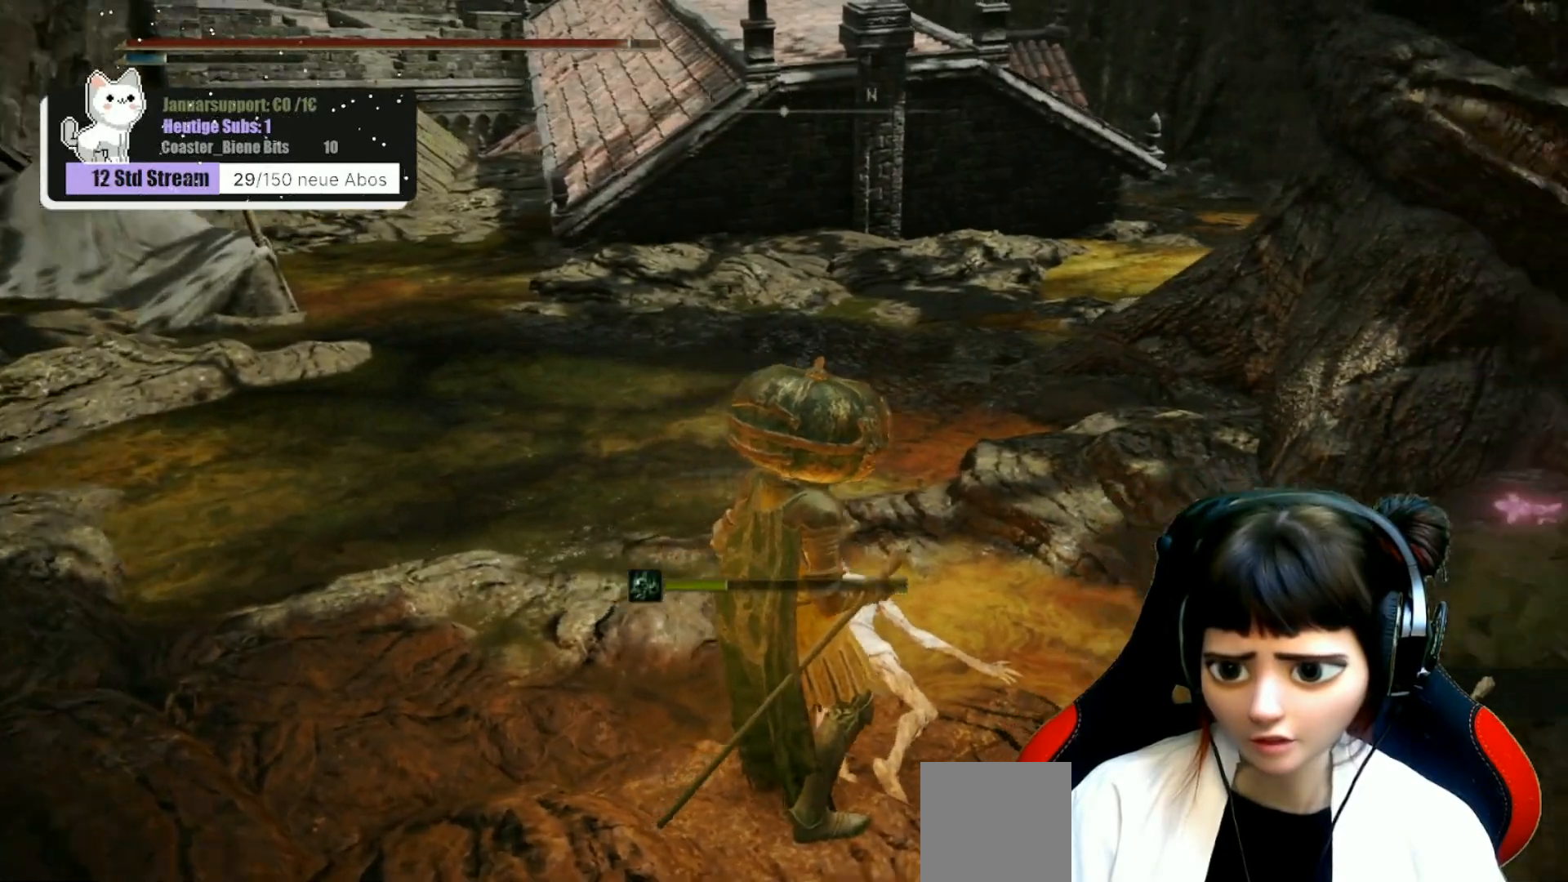
{"buttons": [], "left_stick": "right", "right_stick": "center", "events": [[117, "right_stick", "center"], [233, "left_stick", "right"]]}
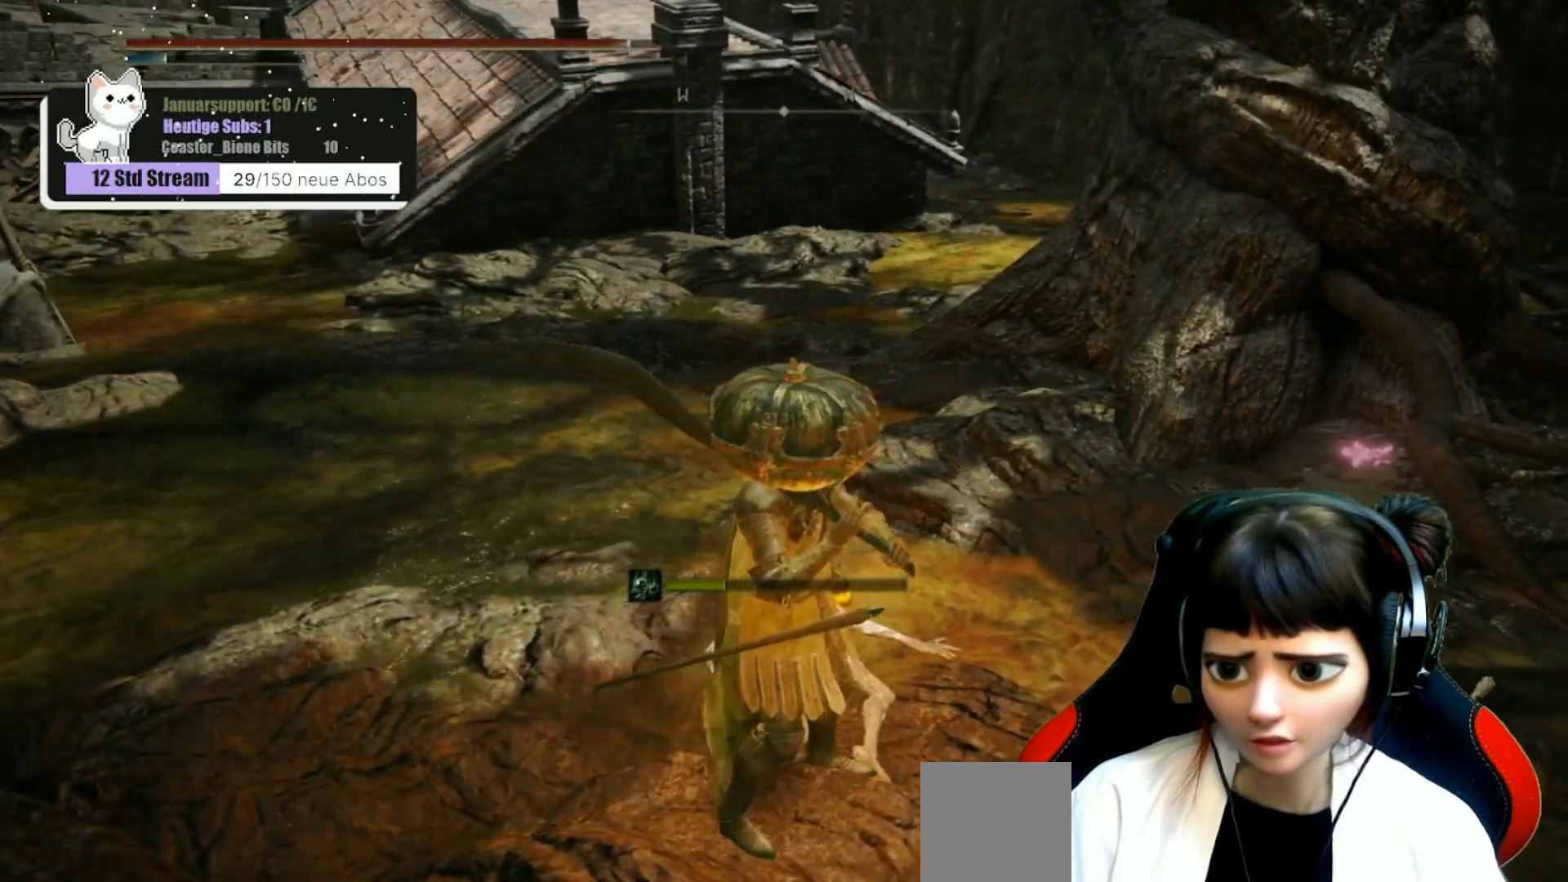
{"buttons": [], "left_stick": "up-right", "right_stick": "center", "events": [[33, "left_stick", "up-right"]]}
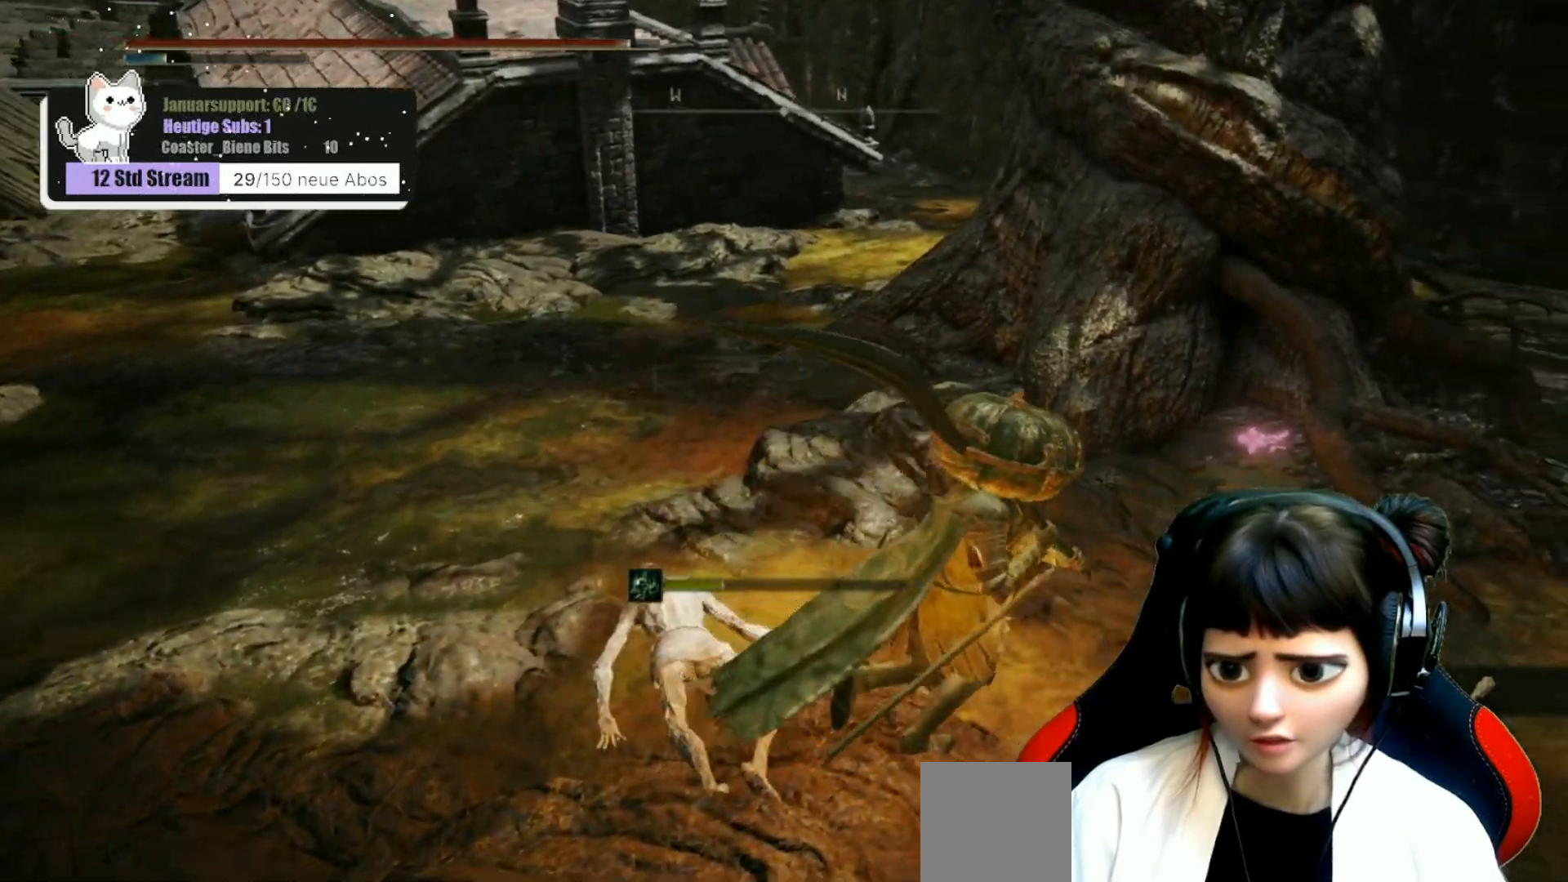
{"buttons": ["Y"], "left_stick": "up-left", "right_stick": "center", "events": [[267, "Y", "down"], [350, "Y", "up"], [383, "left_stick", "up"], [450, "Y", "down"], [500, "left_stick", "up-left"]]}
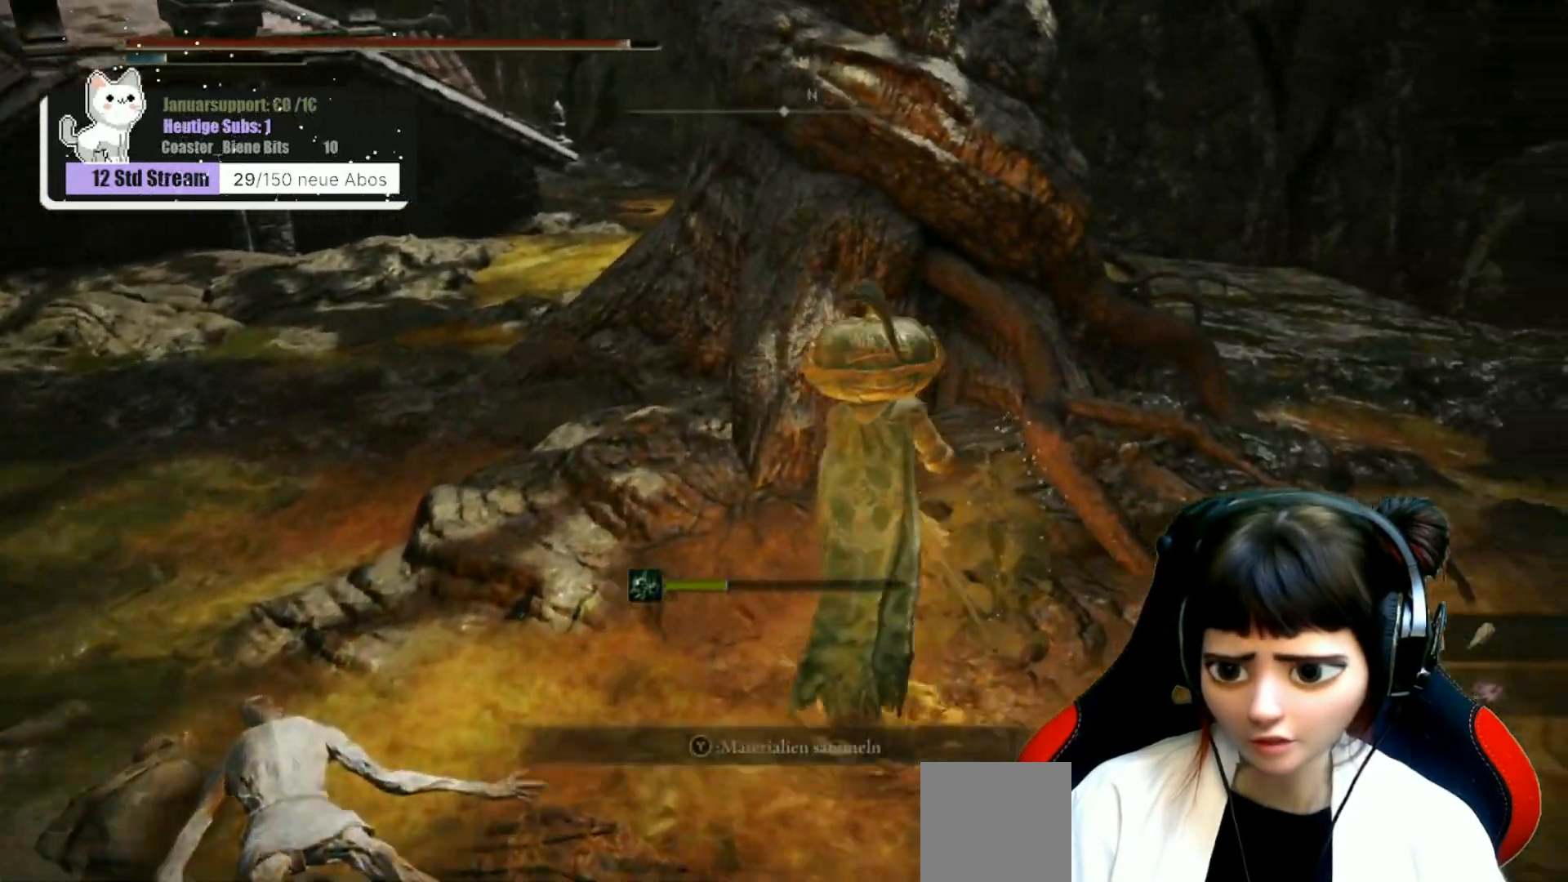
{"buttons": [], "left_stick": "up", "right_stick": "center"}
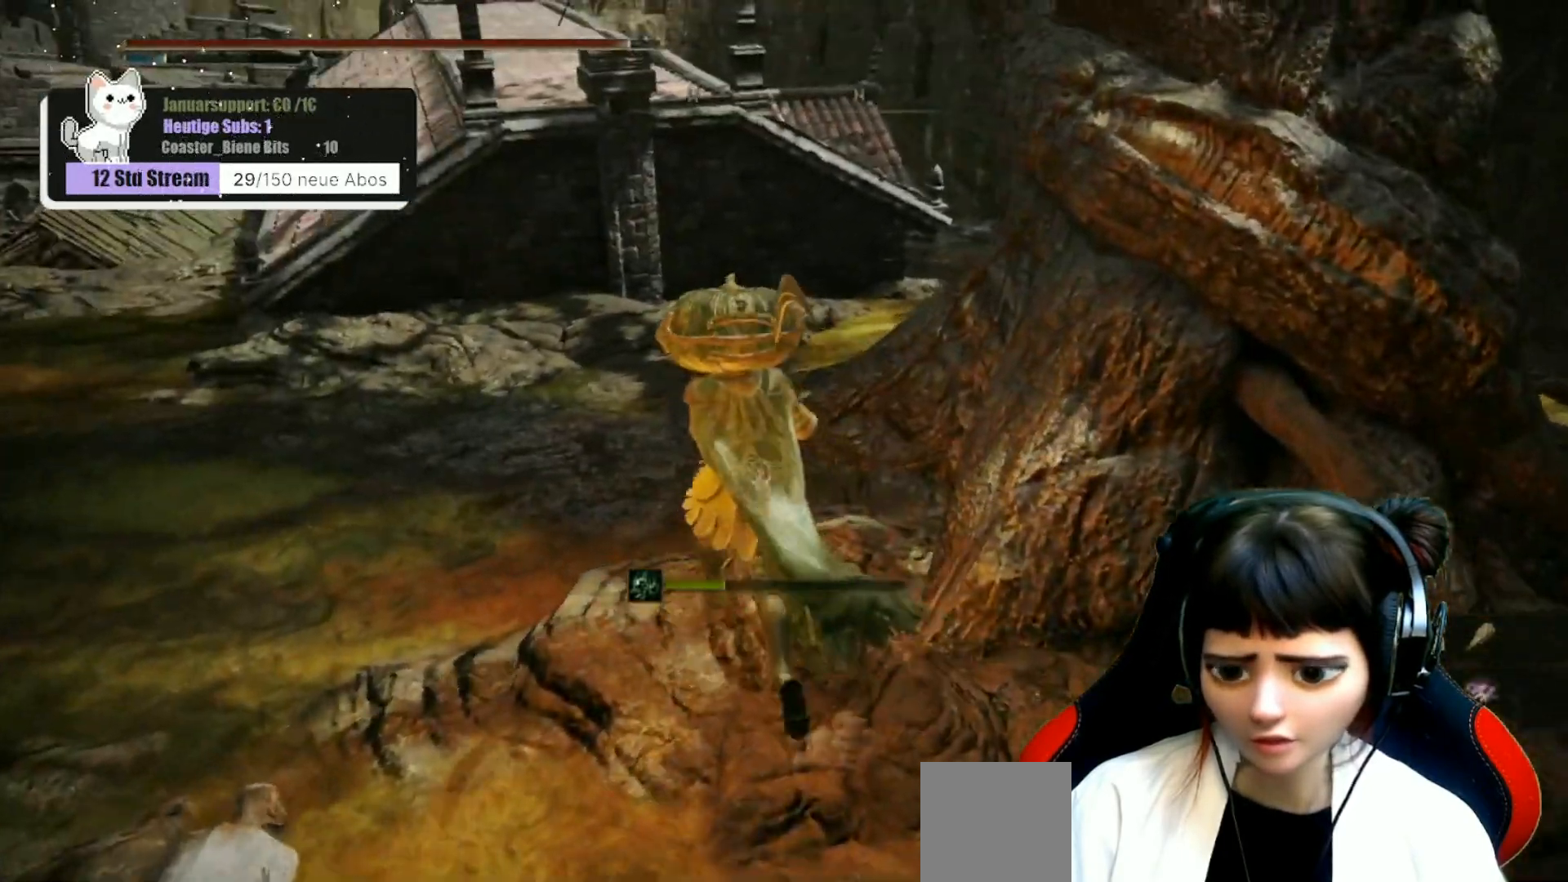
{"buttons": [], "left_stick": "up", "right_stick": "center", "events": []}
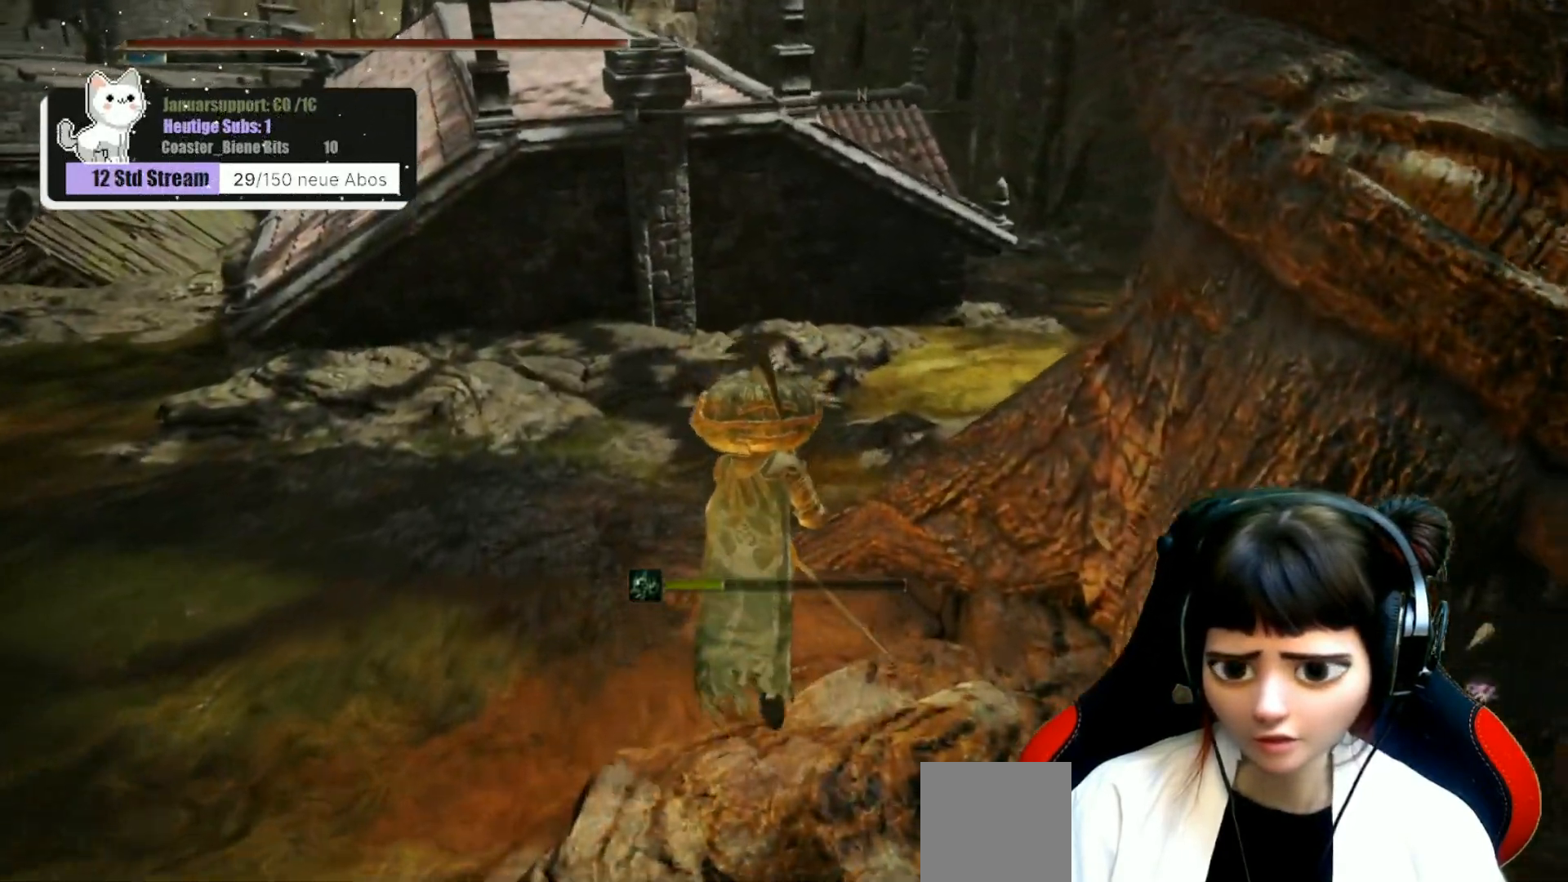
{"buttons": [], "left_stick": "up", "right_stick": "center", "events": [[33, "right_stick", "left"], [317, "right_stick", "center"]]}
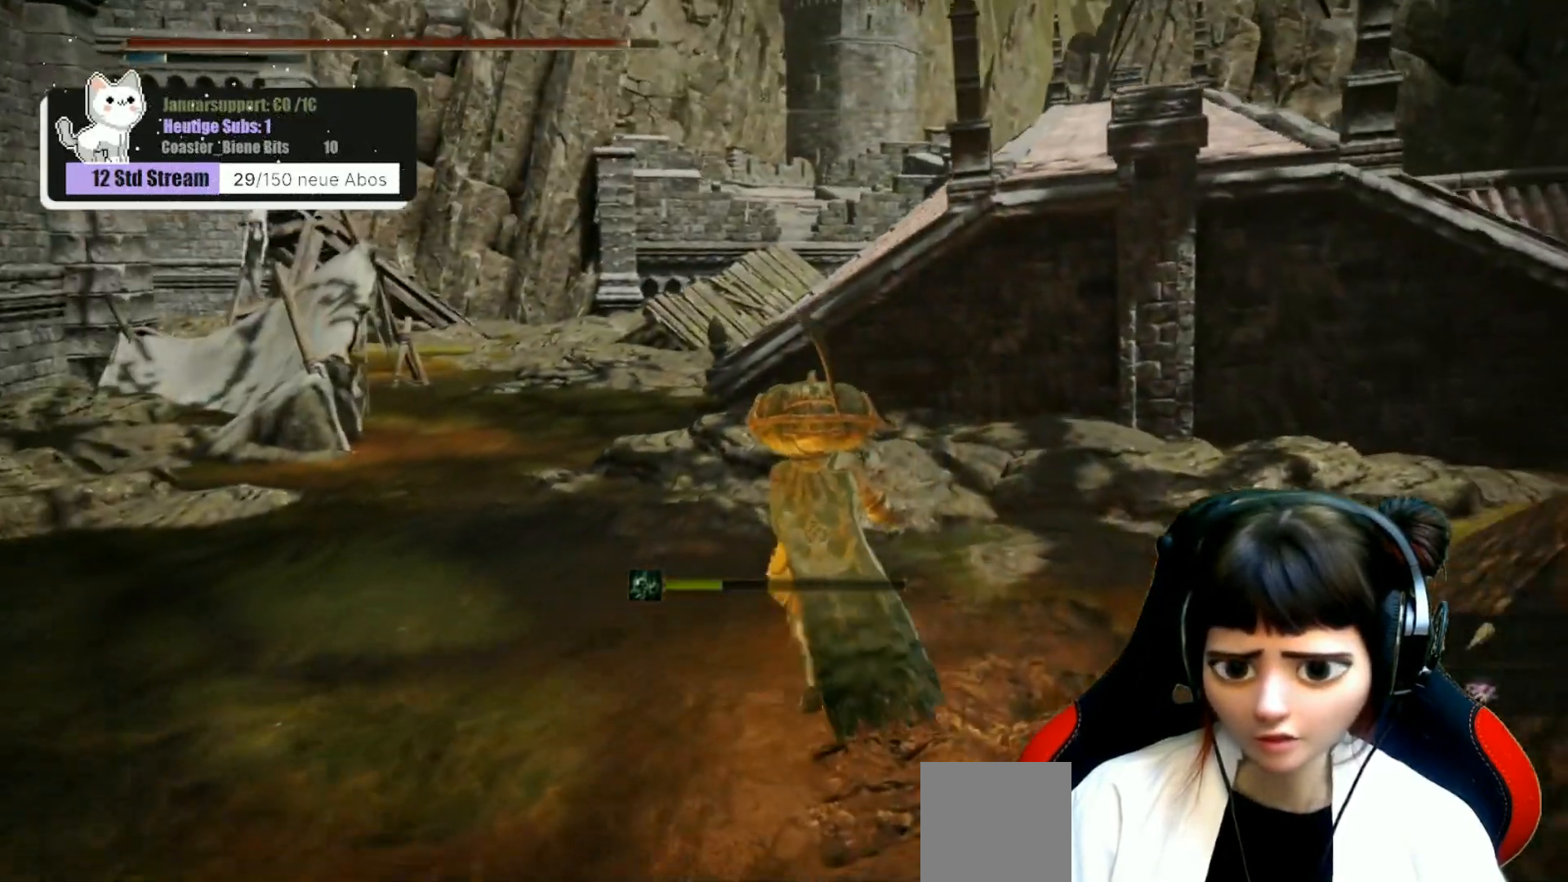
{"buttons": [], "left_stick": "up", "right_stick": "center", "events": []}
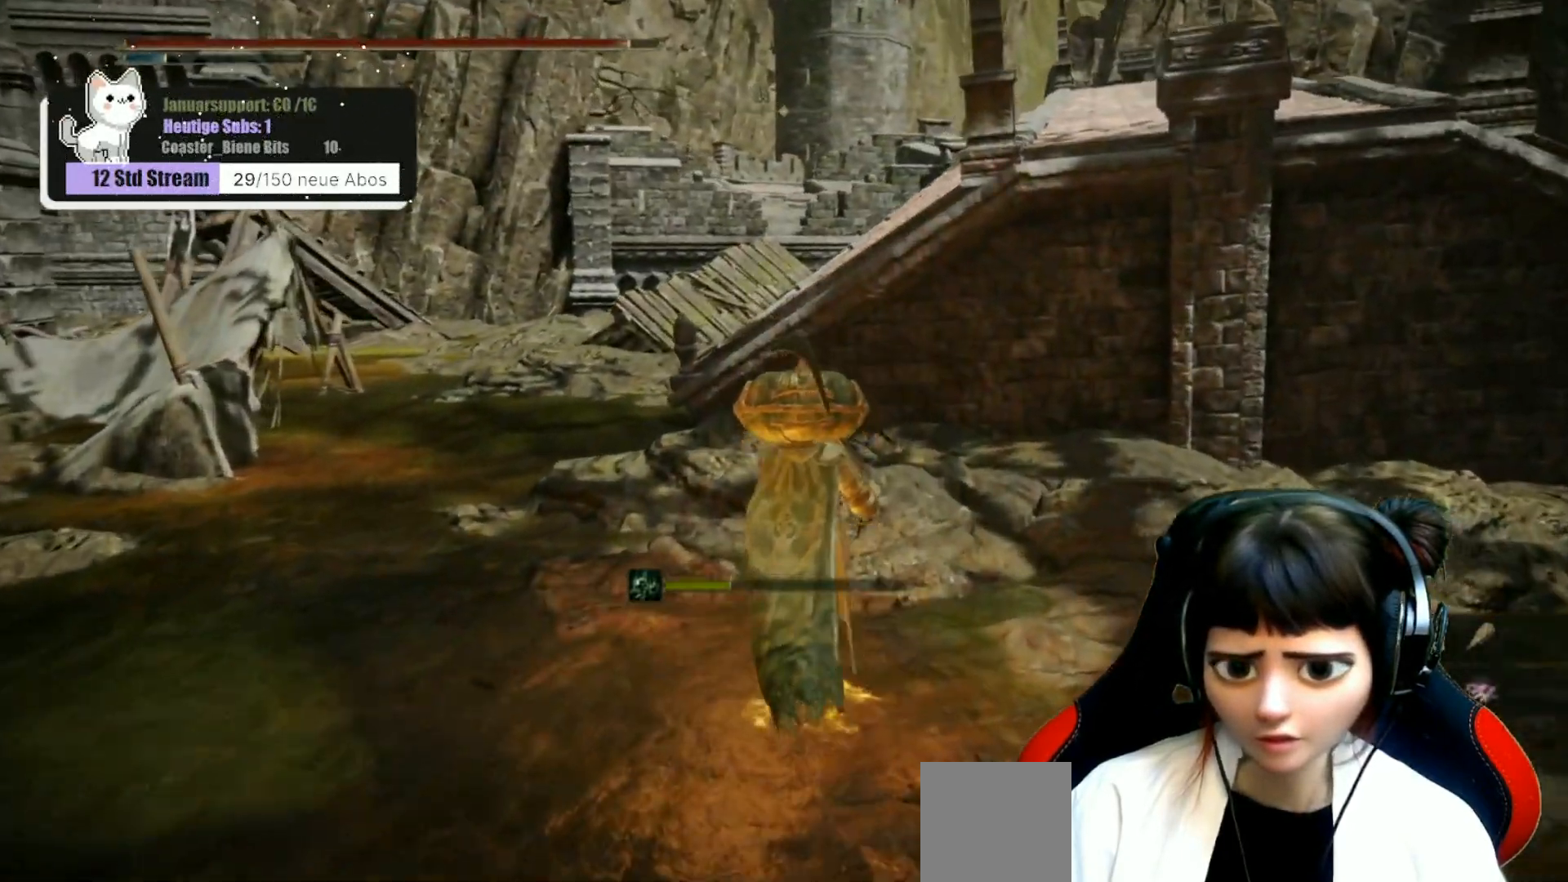
{"buttons": [], "left_stick": "up", "right_stick": "center", "events": [[17, "right_stick", "left"], [267, "right_stick", "center"]]}
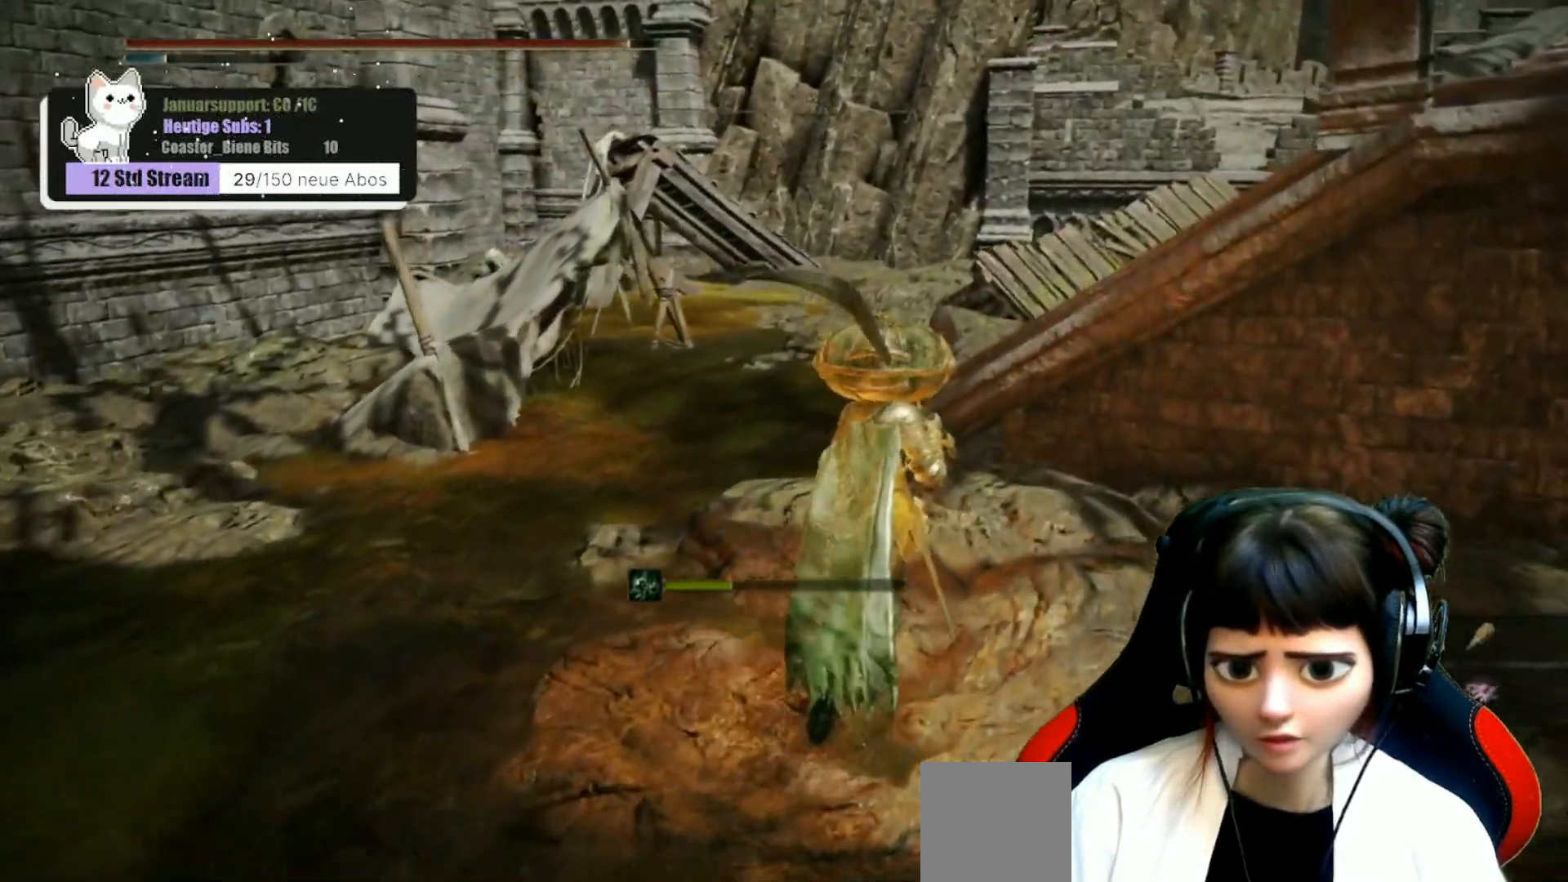
{"buttons": ["A"], "left_stick": "up", "right_stick": "center"}
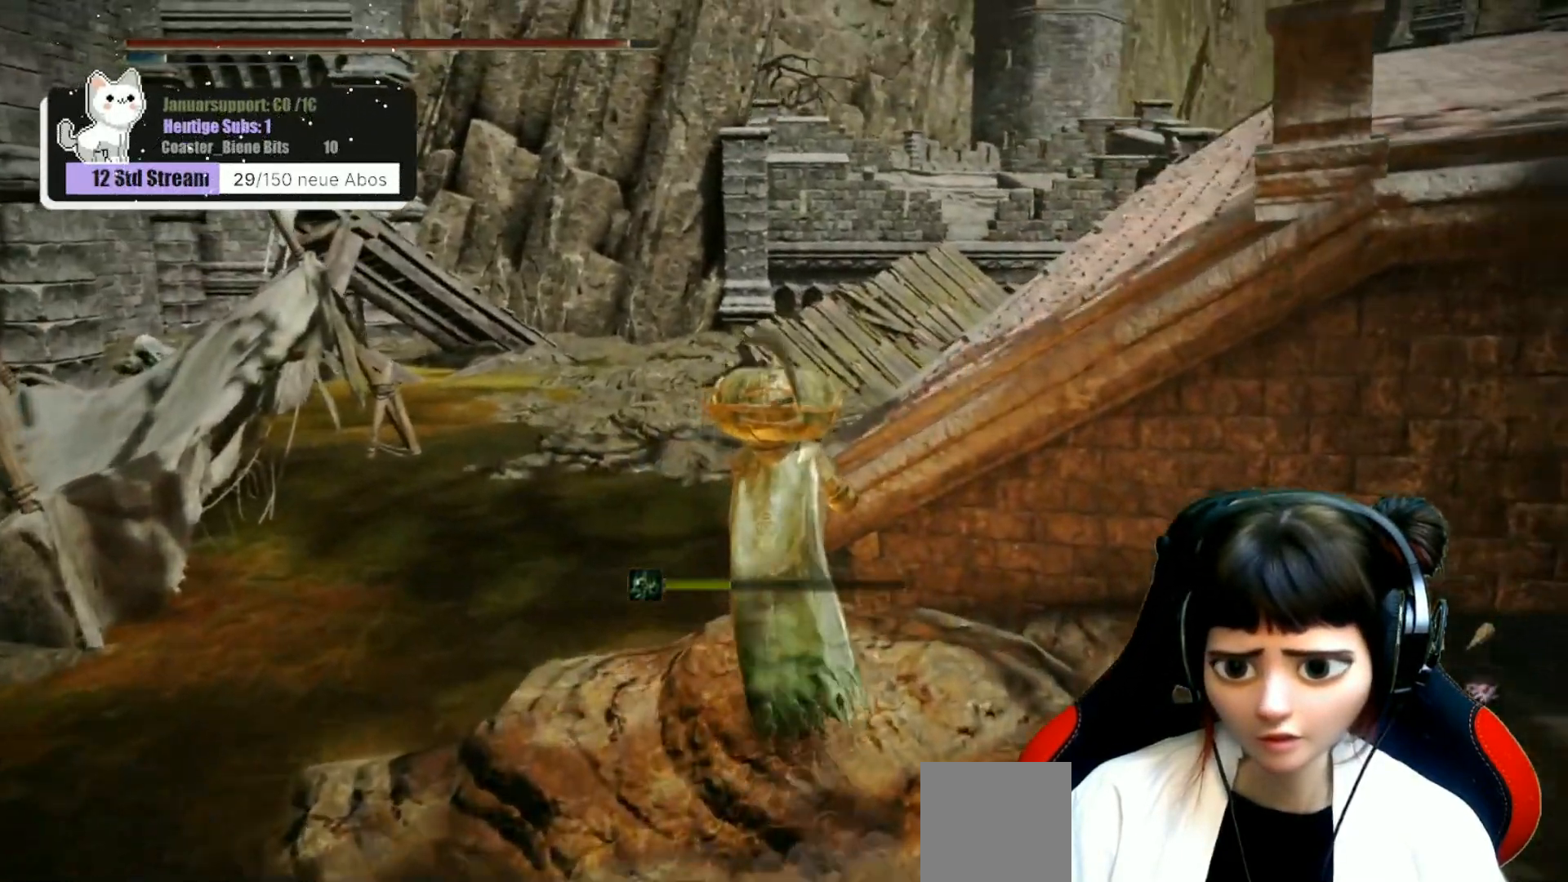
{"buttons": [], "left_stick": "up-right", "right_stick": "center", "events": [[33, "left_stick", "up-right"], [50, "A", "up"], [283, "right_stick", "right"], [433, "right_stick", "center"]]}
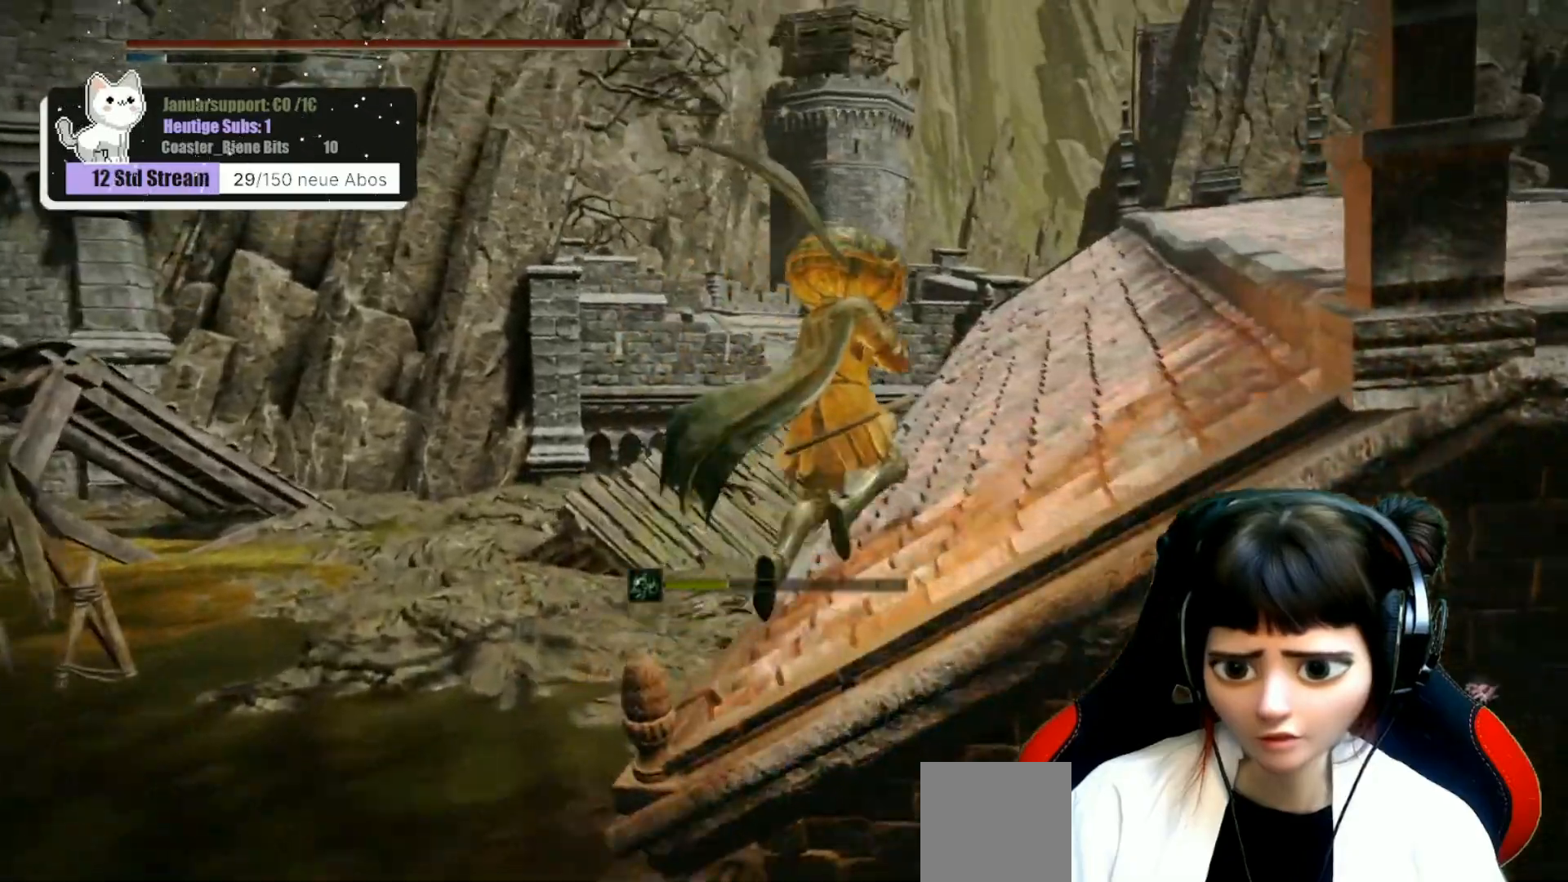
{"buttons": [], "left_stick": "up-right", "right_stick": "down-left", "events": [[483, "right_stick", "down-left"]]}
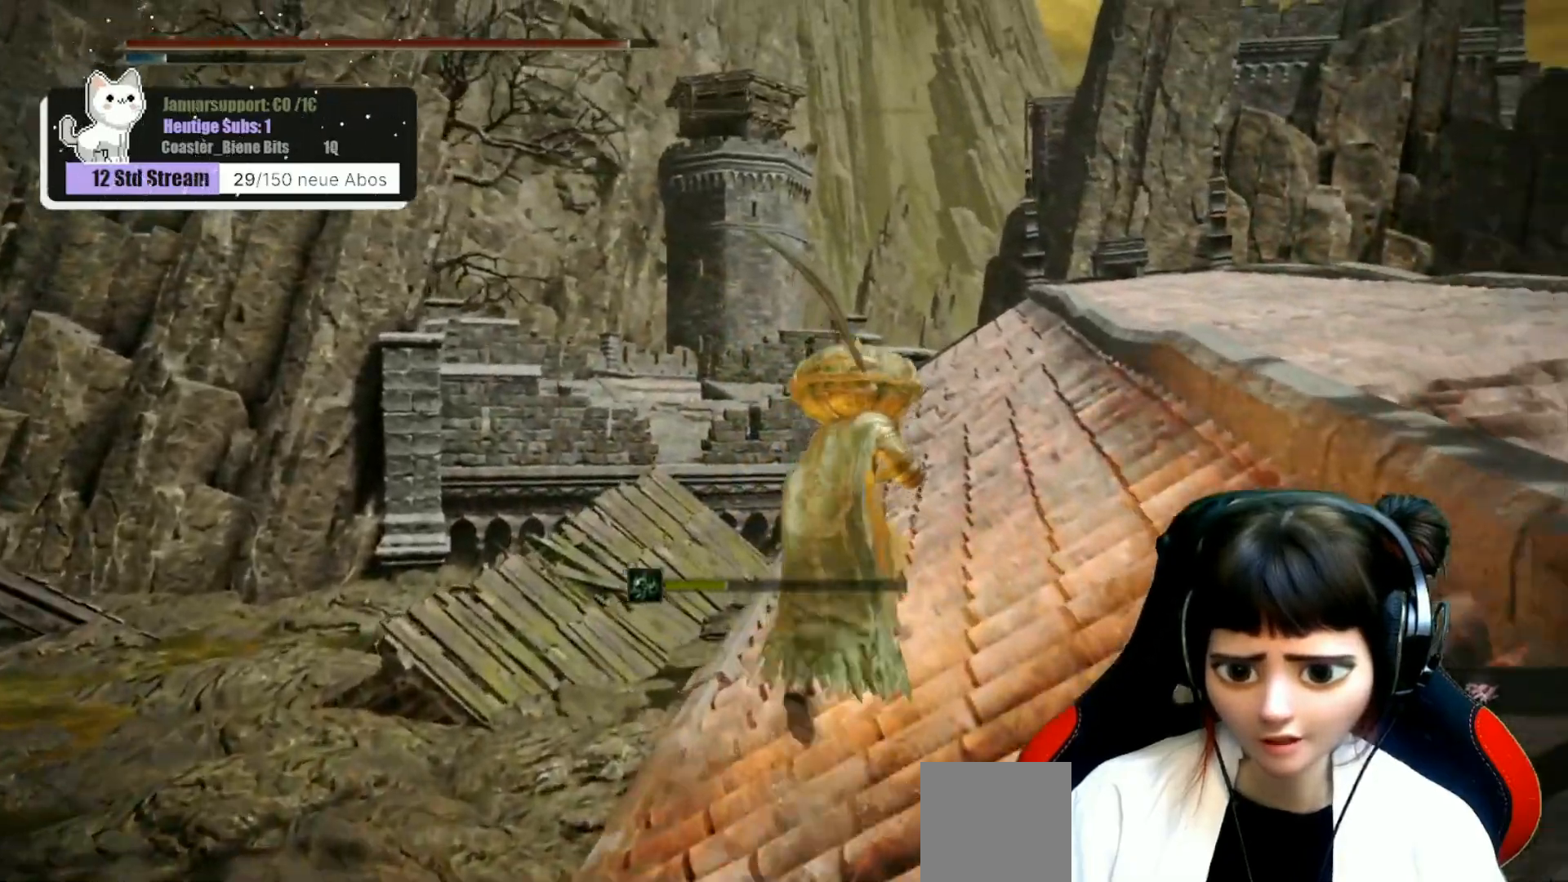
{"buttons": [], "left_stick": "up", "right_stick": "down-left", "events": [[200, "left_stick", "up"]]}
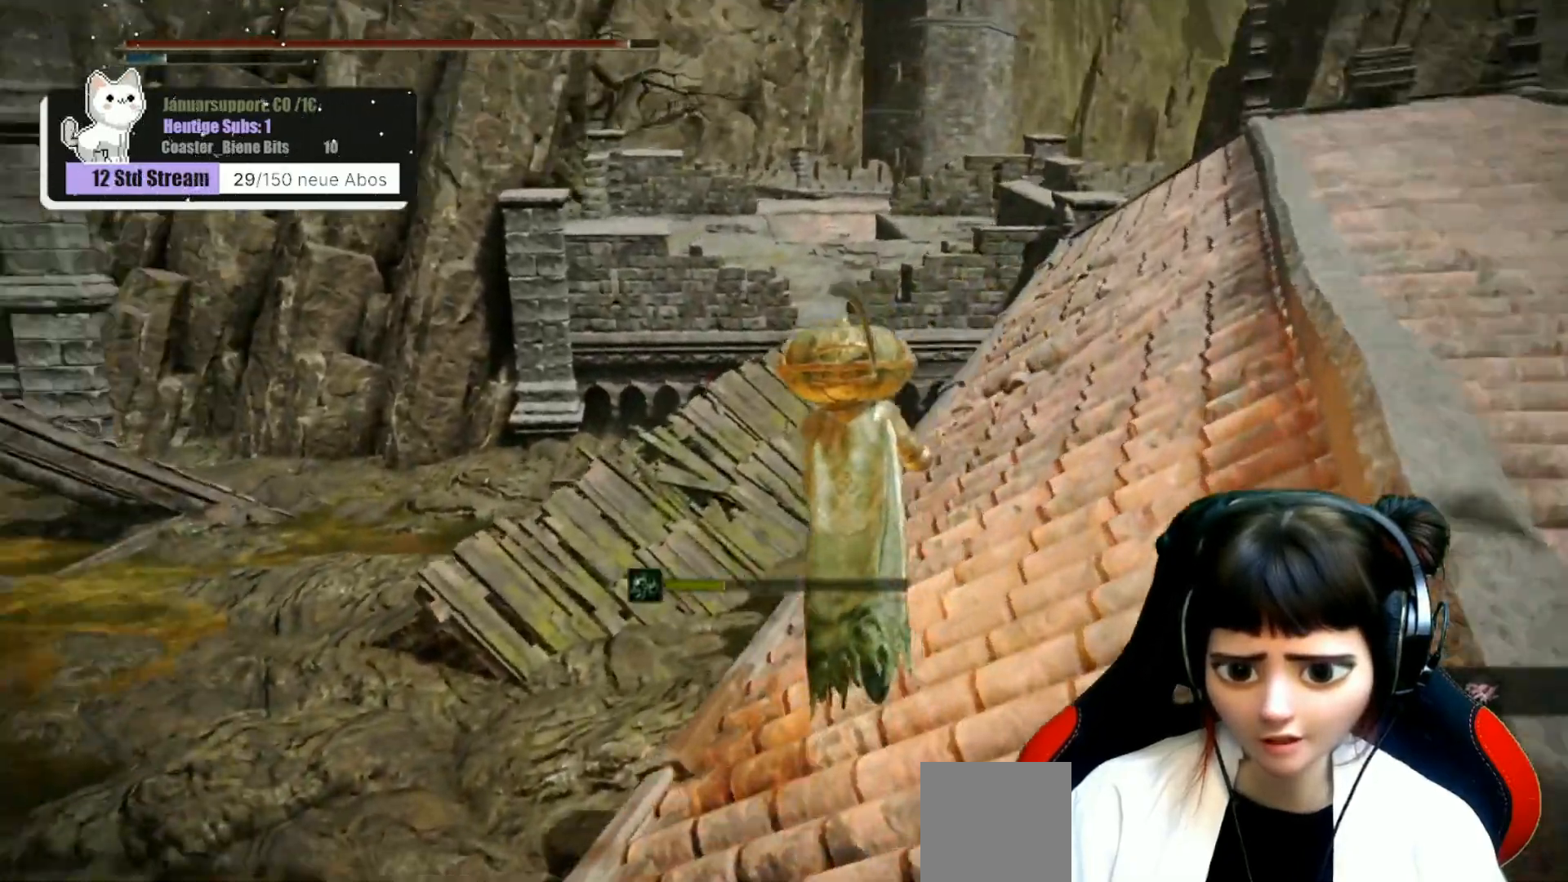
{"buttons": [], "left_stick": "up", "right_stick": "center", "events": [[33, "right_stick", "center"], [100, "left_stick", "up-right"], [400, "left_stick", "up"]]}
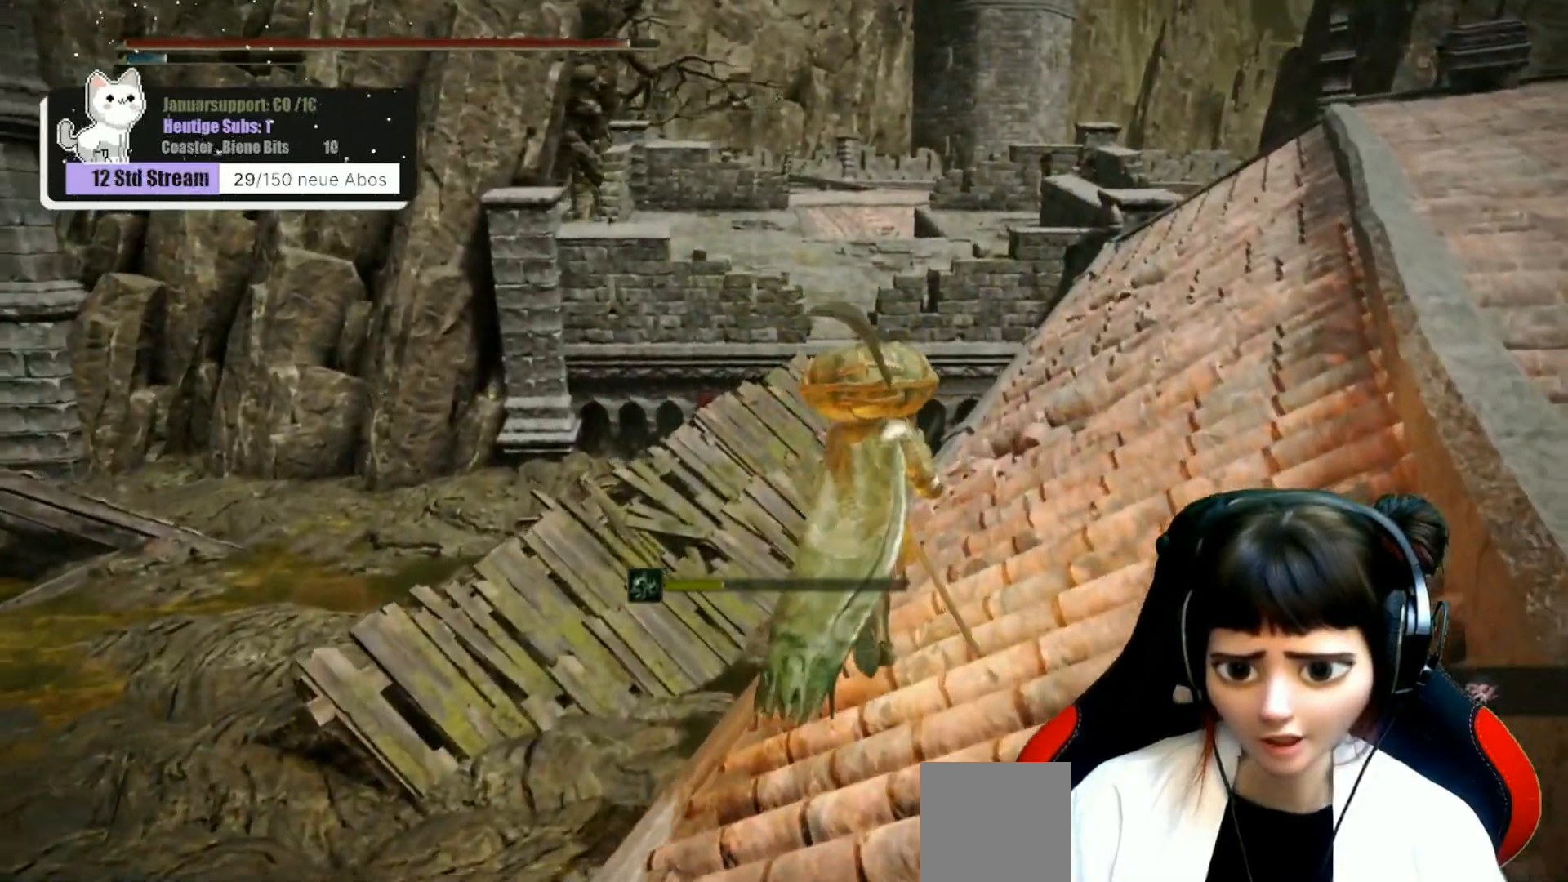
{"buttons": ["A"], "left_stick": "up", "right_stick": "center", "events": [[417, "A", "down"]]}
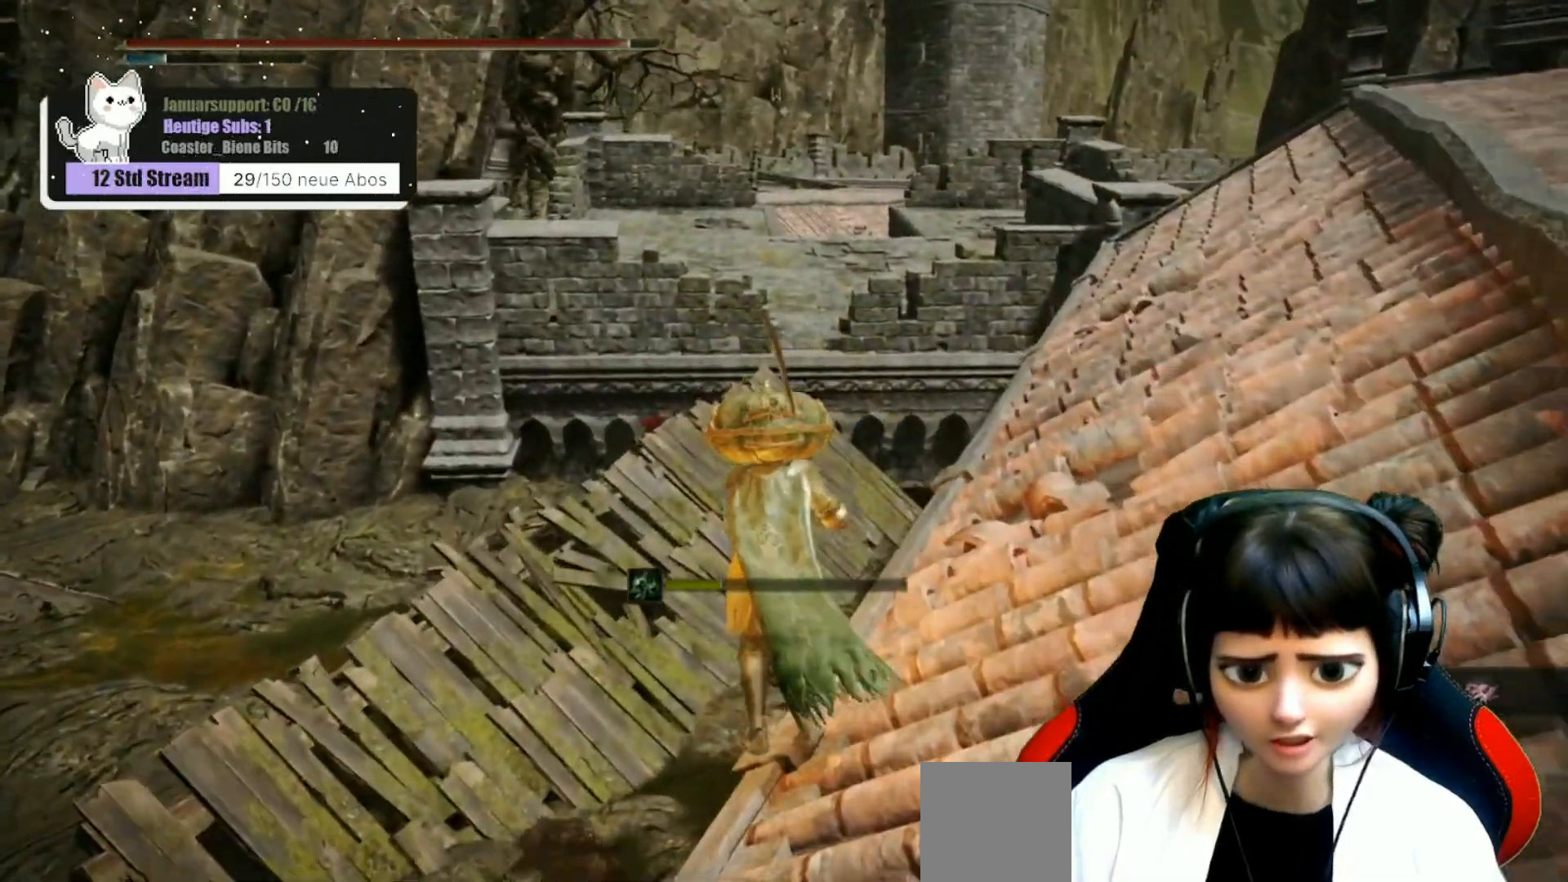
{"buttons": [], "left_stick": "up", "right_stick": "center", "events": [[50, "A", "up"]]}
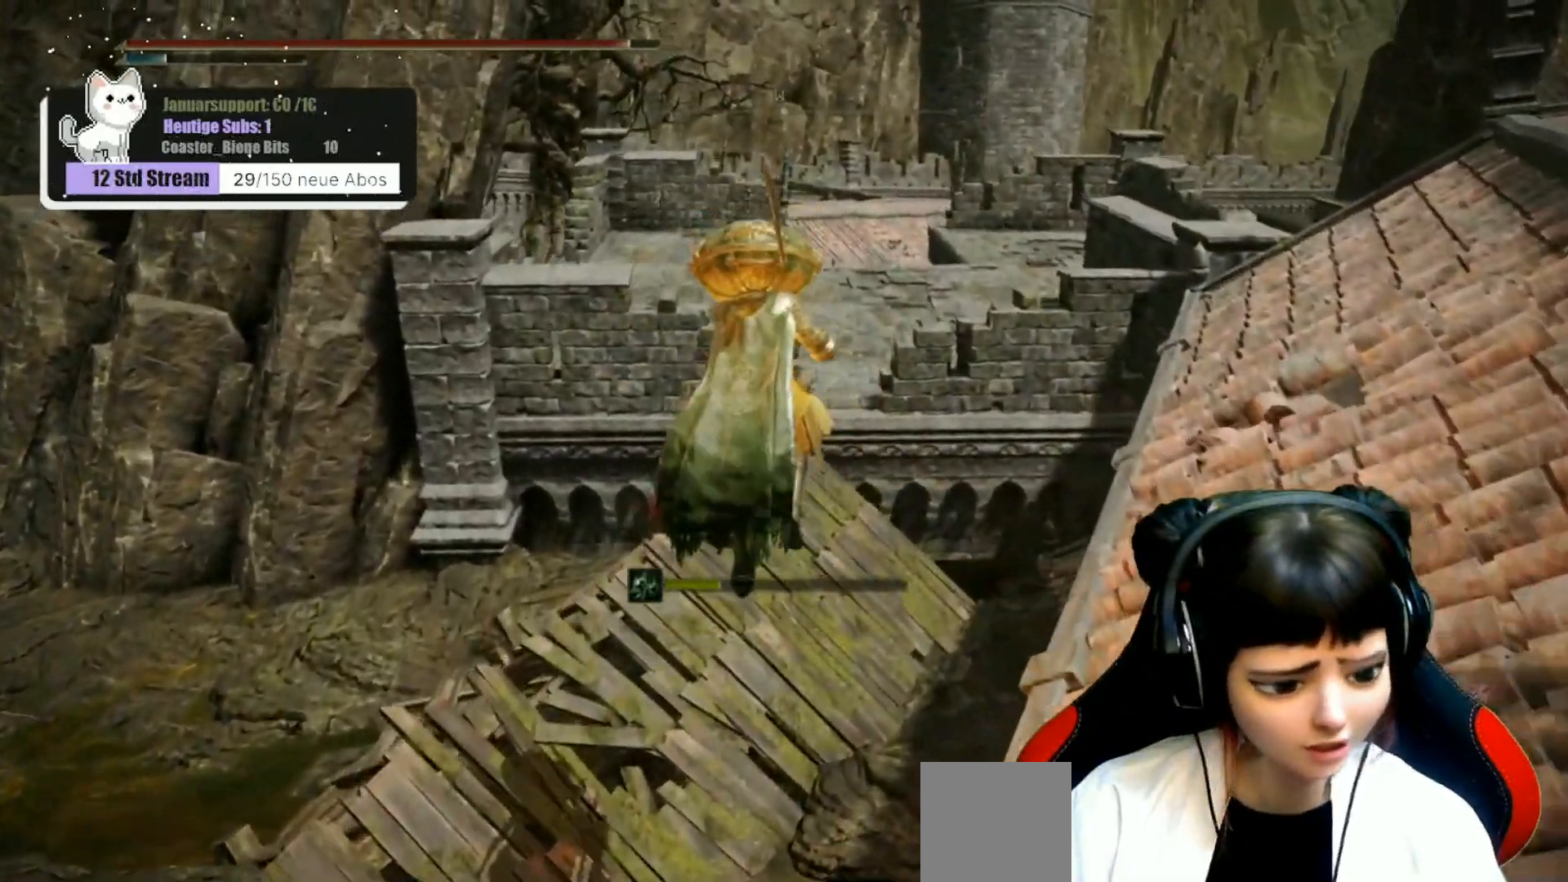
{"buttons": [], "left_stick": "up", "right_stick": "up-right", "events": [[467, "right_stick", "up-right"]]}
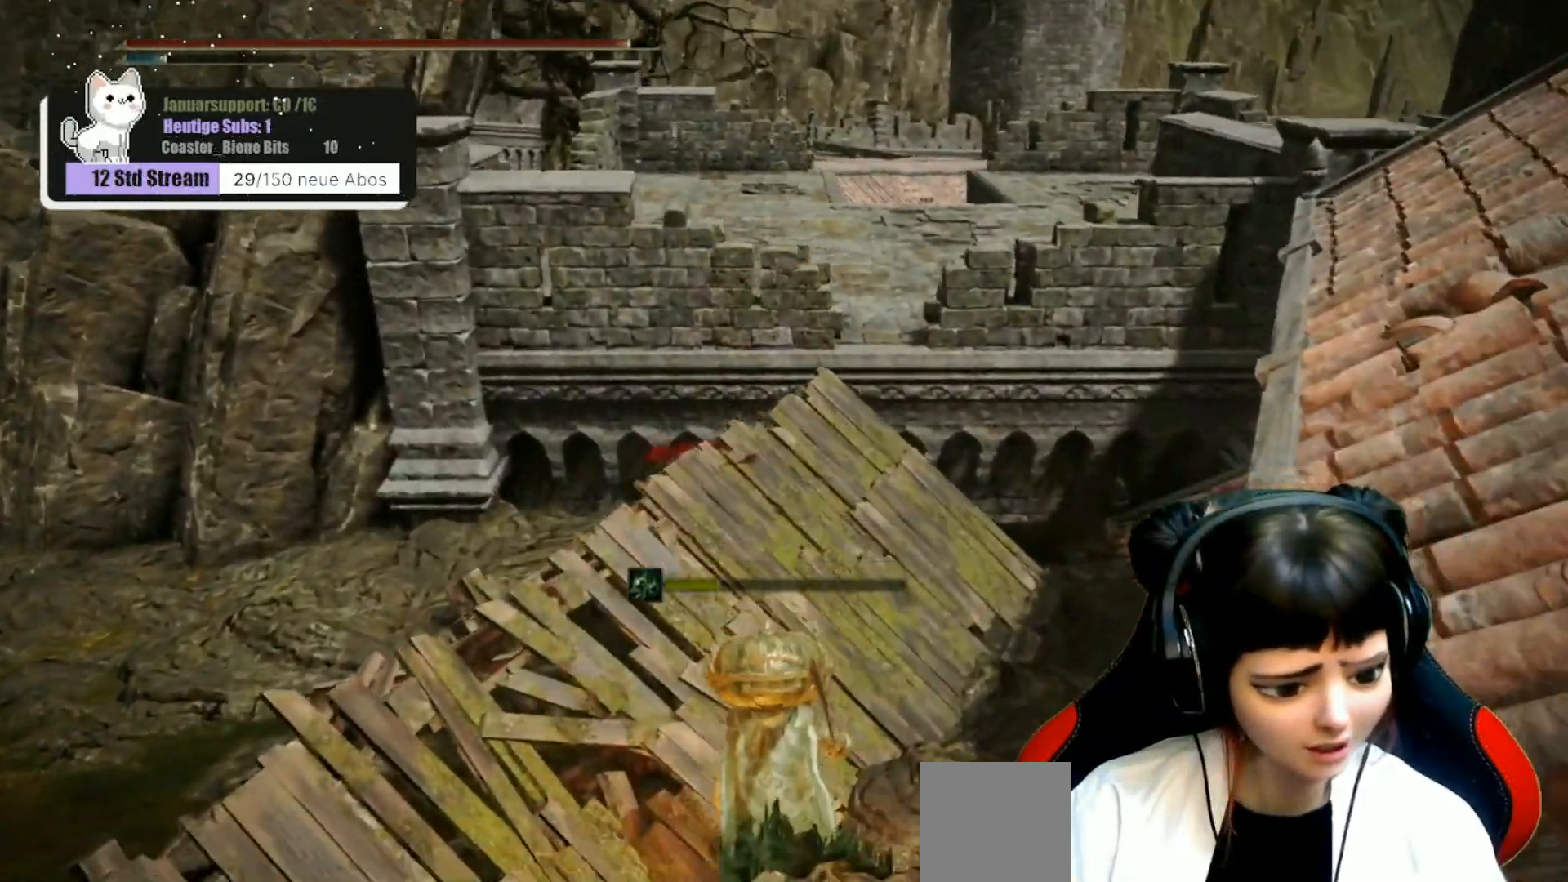
{"buttons": [], "left_stick": "center", "right_stick": "center", "events": [[300, "right_stick", "center"], [500, "left_stick", "center"]]}
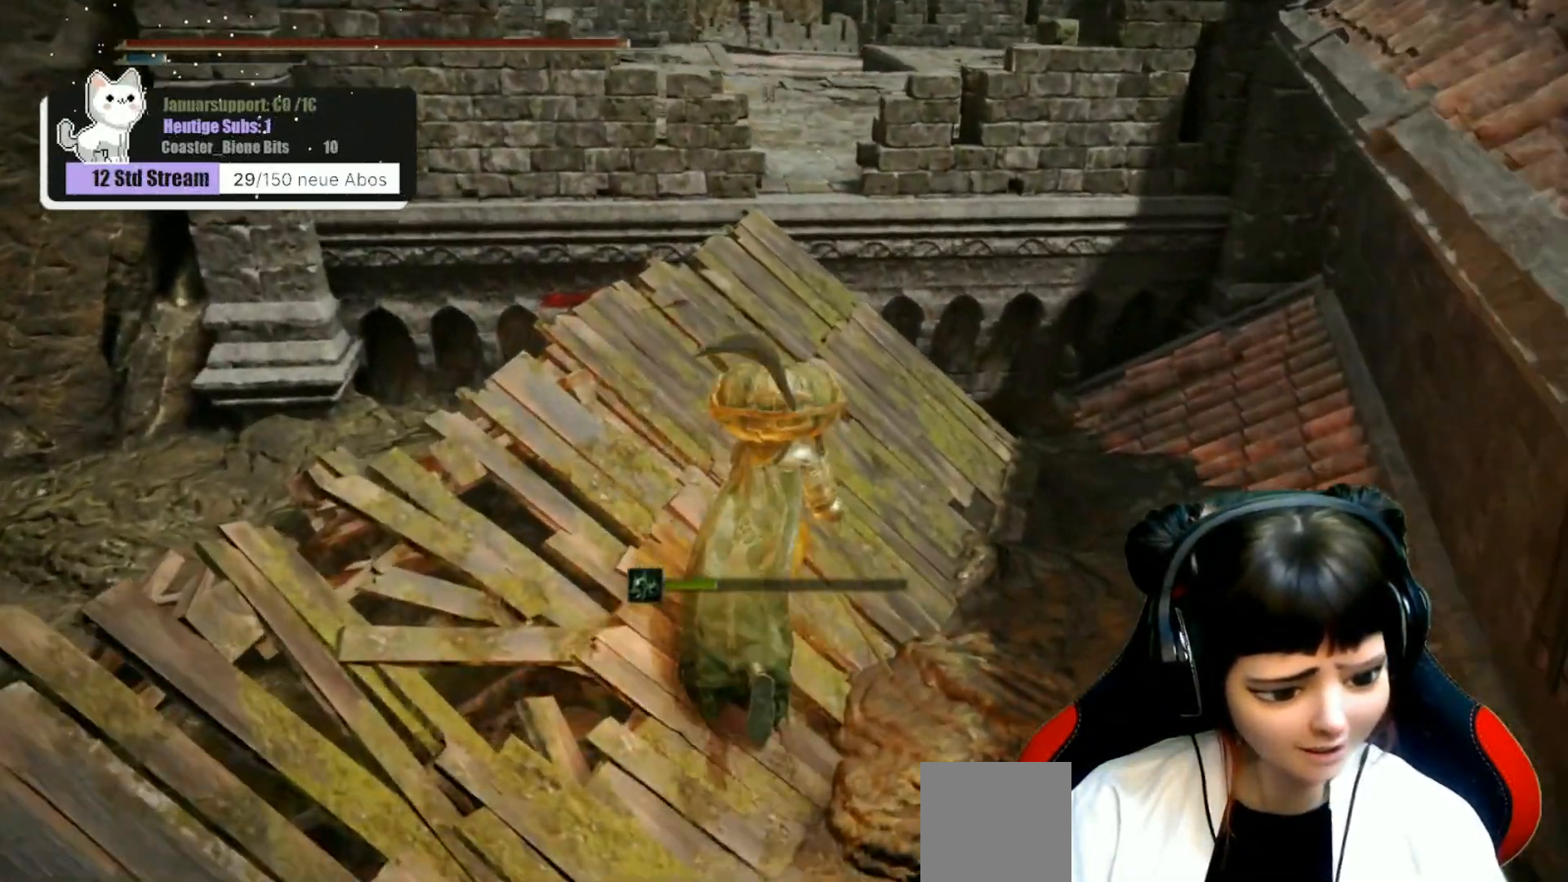
{"buttons": [], "left_stick": "center", "right_stick": "center", "events": []}
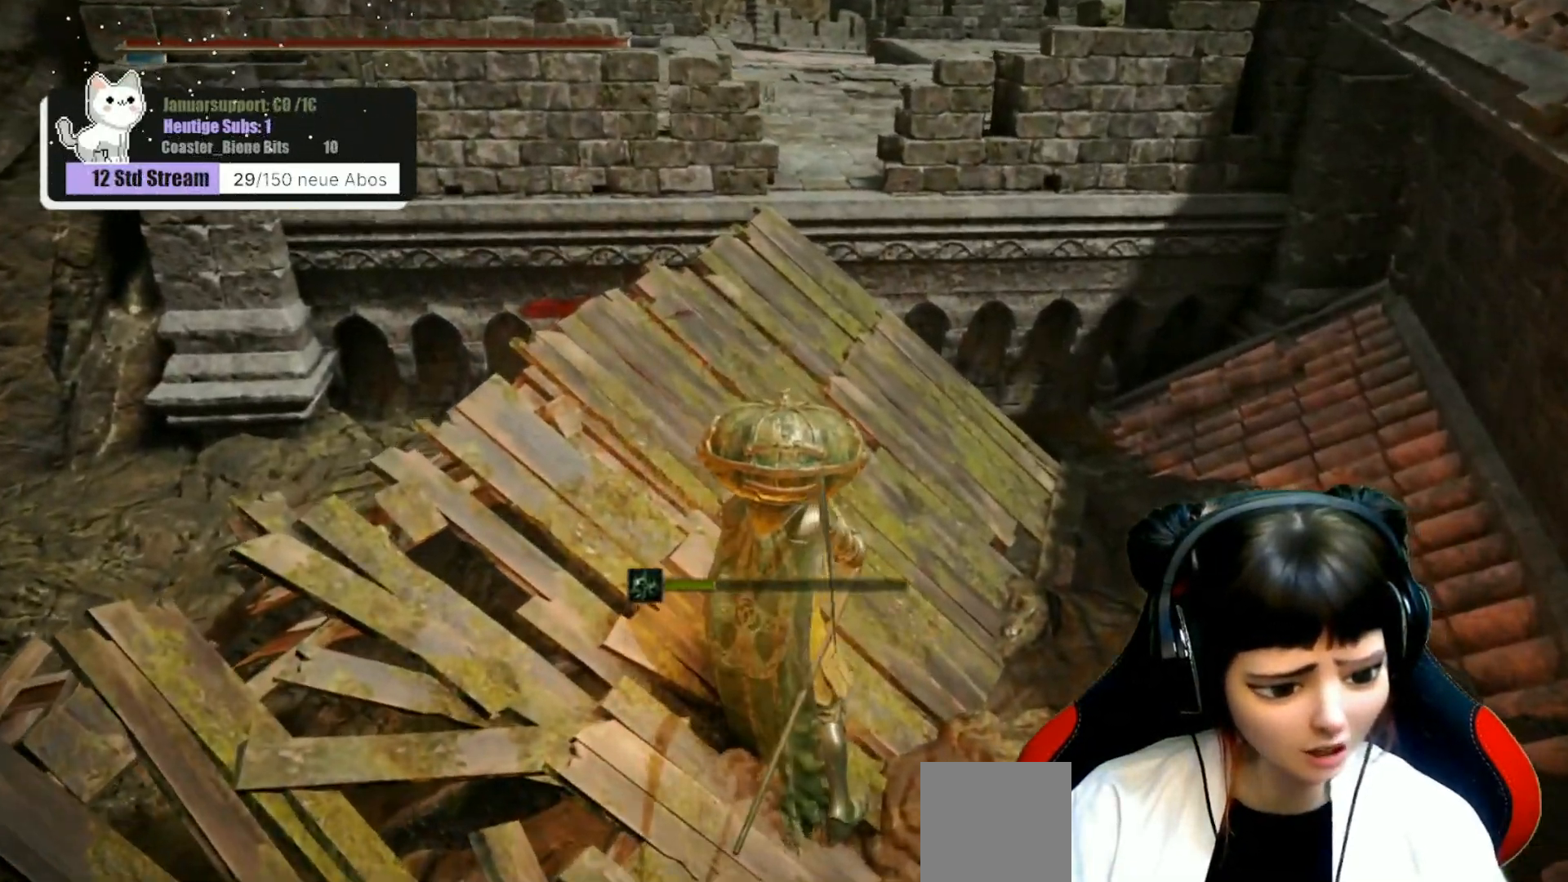
{"buttons": [], "left_stick": "center", "right_stick": "center", "events": []}
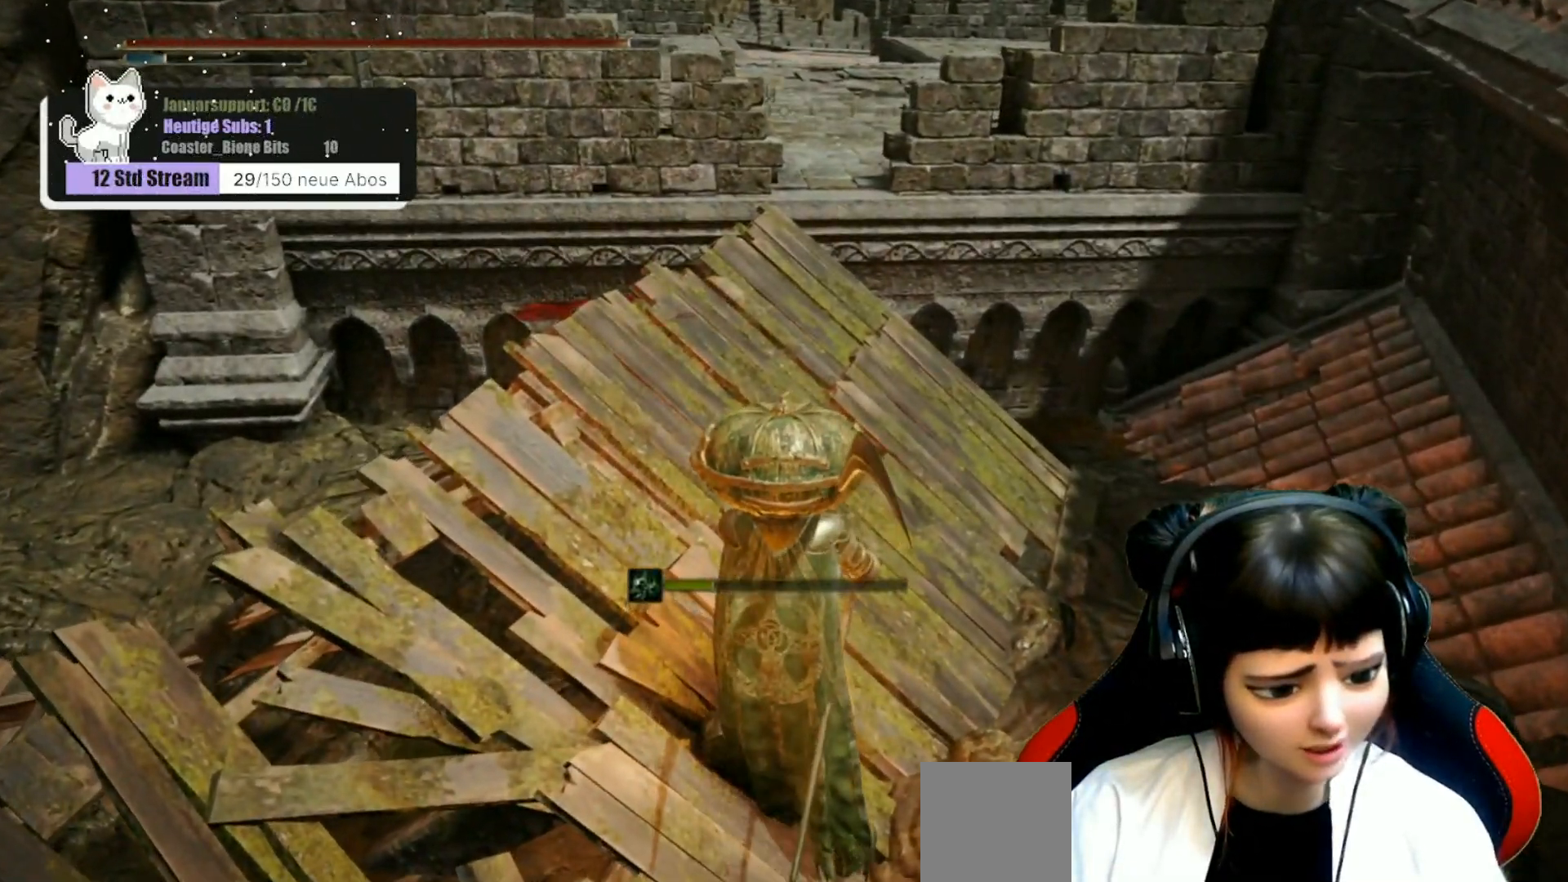
{"buttons": [], "left_stick": "center", "right_stick": "center", "events": []}
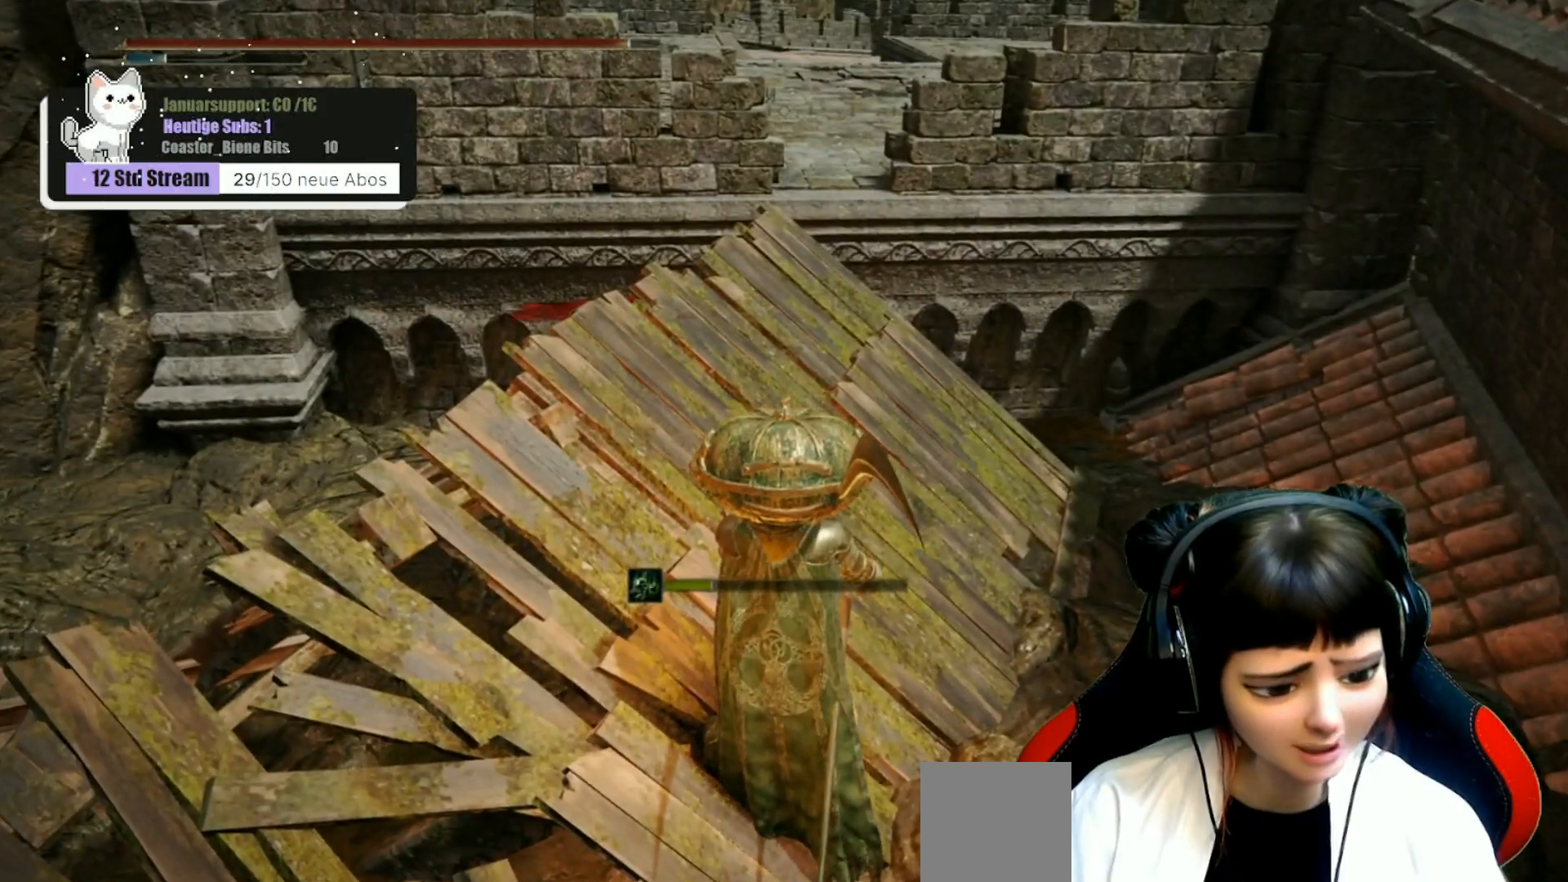
{"buttons": [], "left_stick": "center", "right_stick": "center", "events": []}